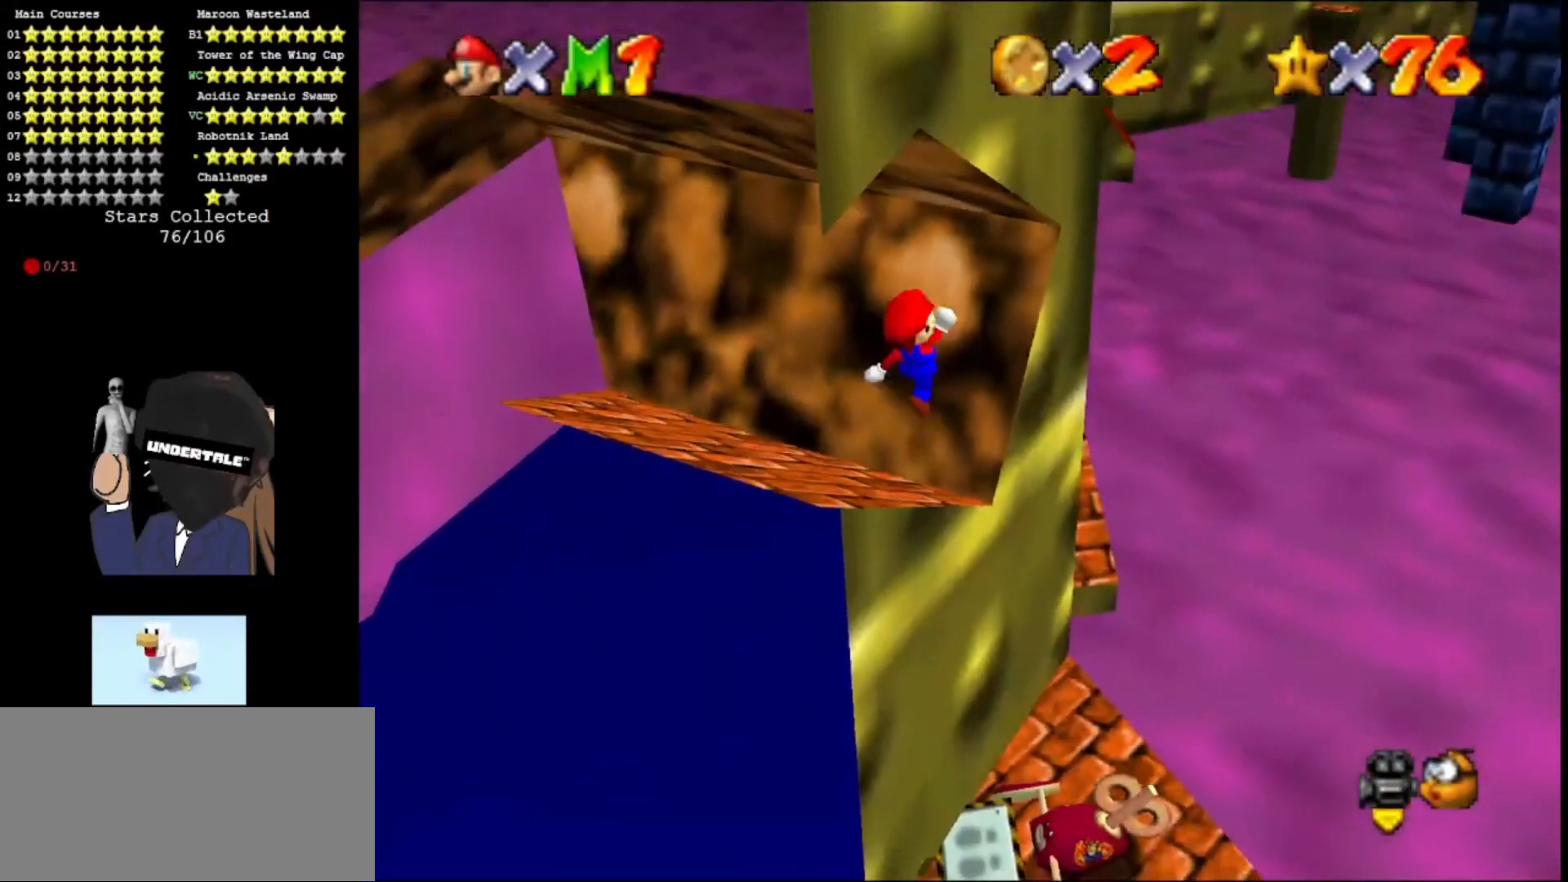
Gameplay with a controller (Nintendo layout); each line is a JSON object with the inputs held at the frame after it. "events" lists button and stick changes between this image and that frame as [ms after this image, input, new state], when the widget could be followed in between. Not read: L3 R3.
{"buttons": ["A"], "left_stick": "right", "events": []}
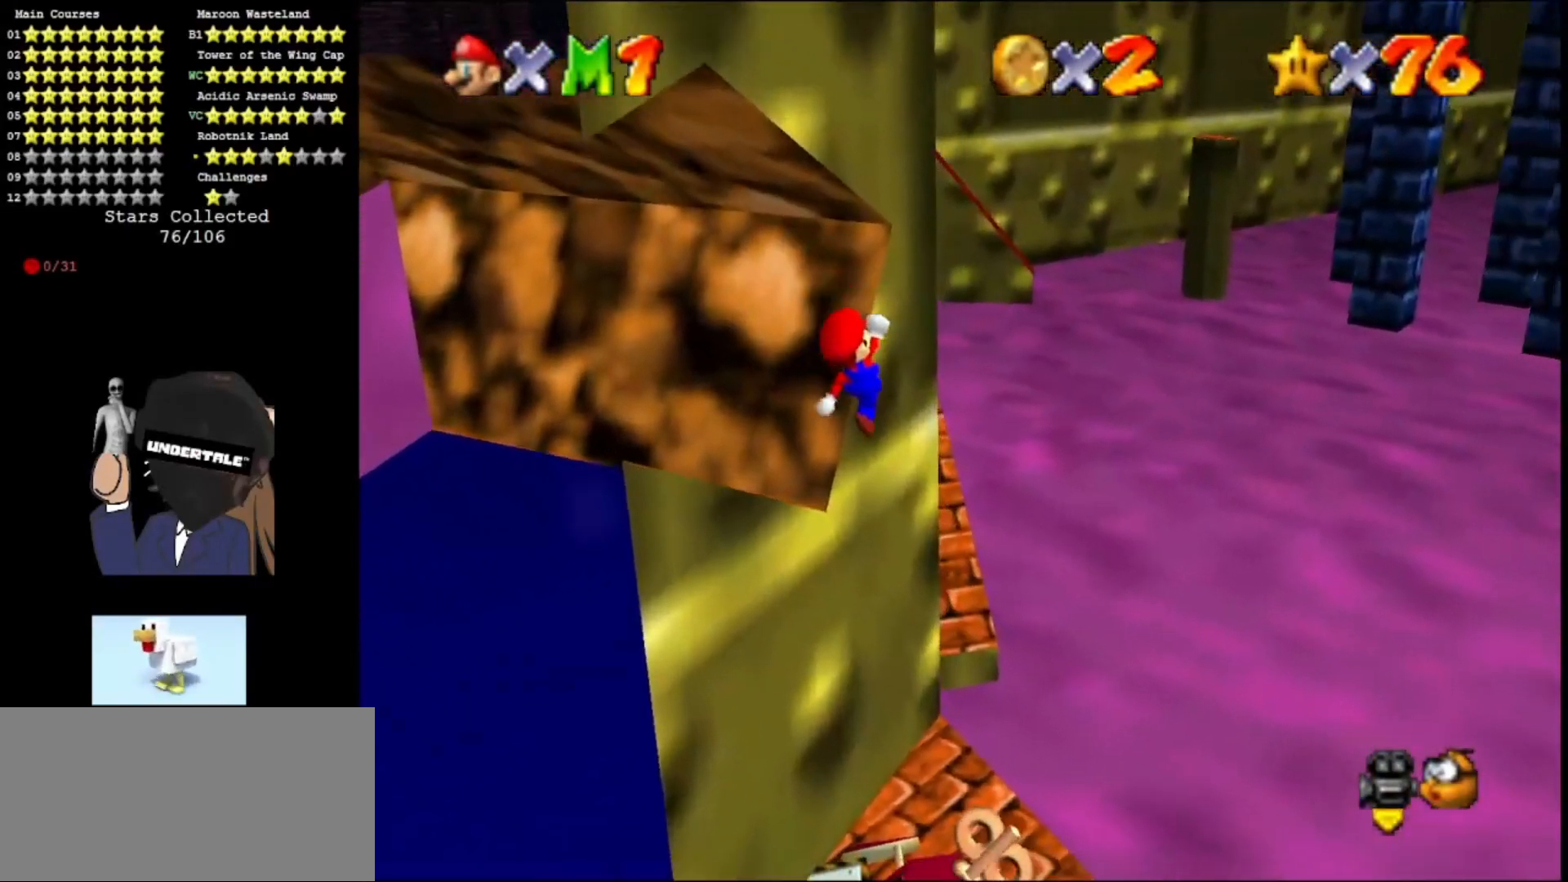
{"buttons": ["A", "B"], "left_stick": "down-left", "events": [[233, "B", "down"], [367, "B", "up"], [367, "left_stick", "center"], [433, "left_stick", "down-left"], [500, "B", "down"]]}
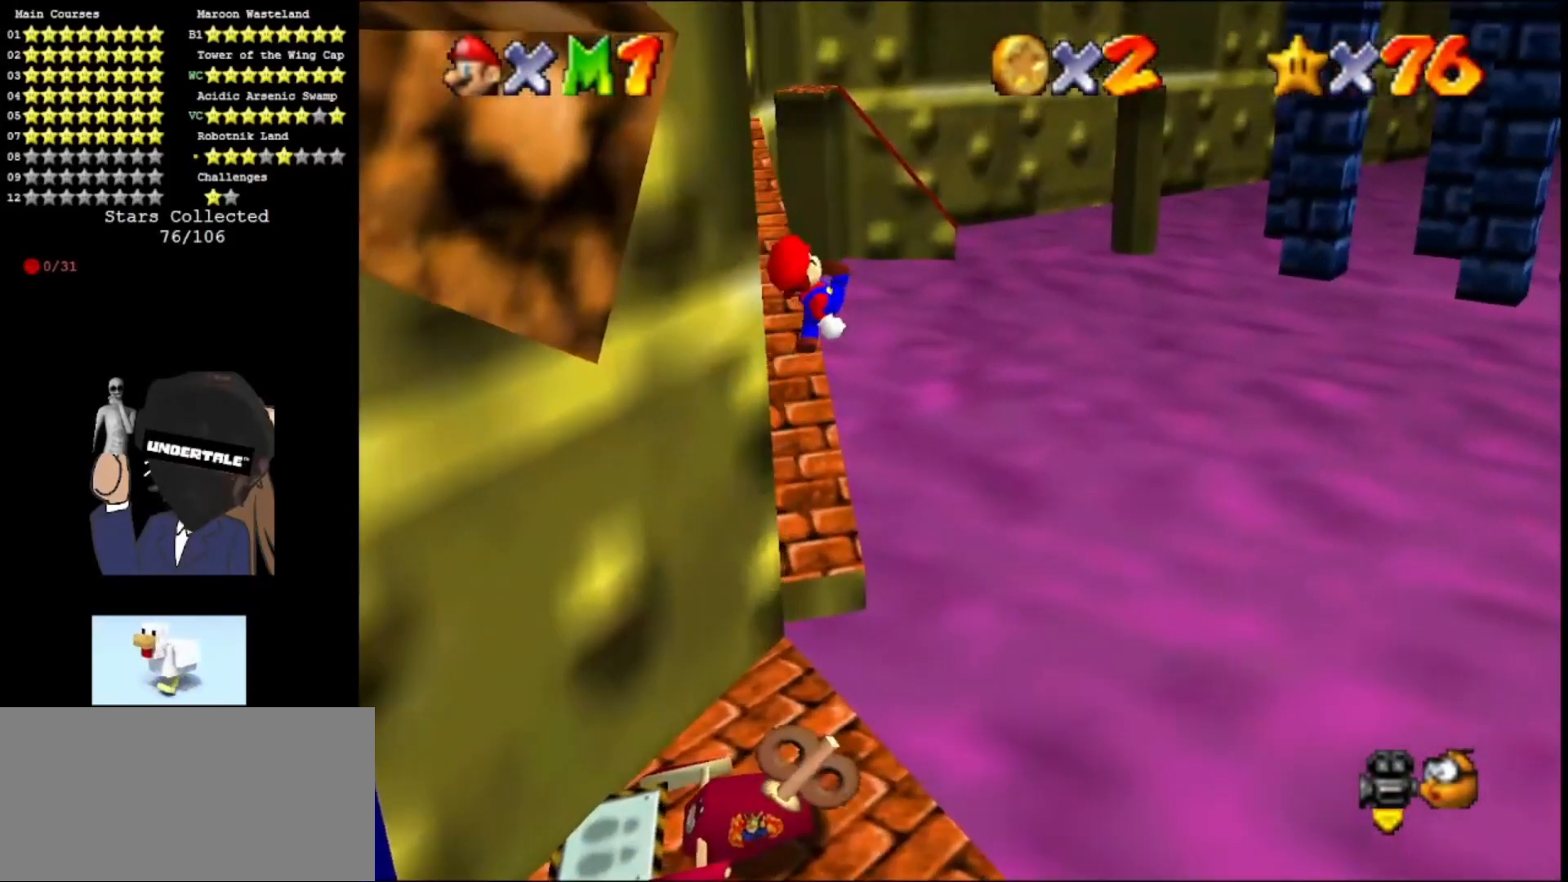
{"buttons": [], "left_stick": "center", "events": [[167, "B", "up"], [367, "A", "up"], [467, "left_stick", "center"]]}
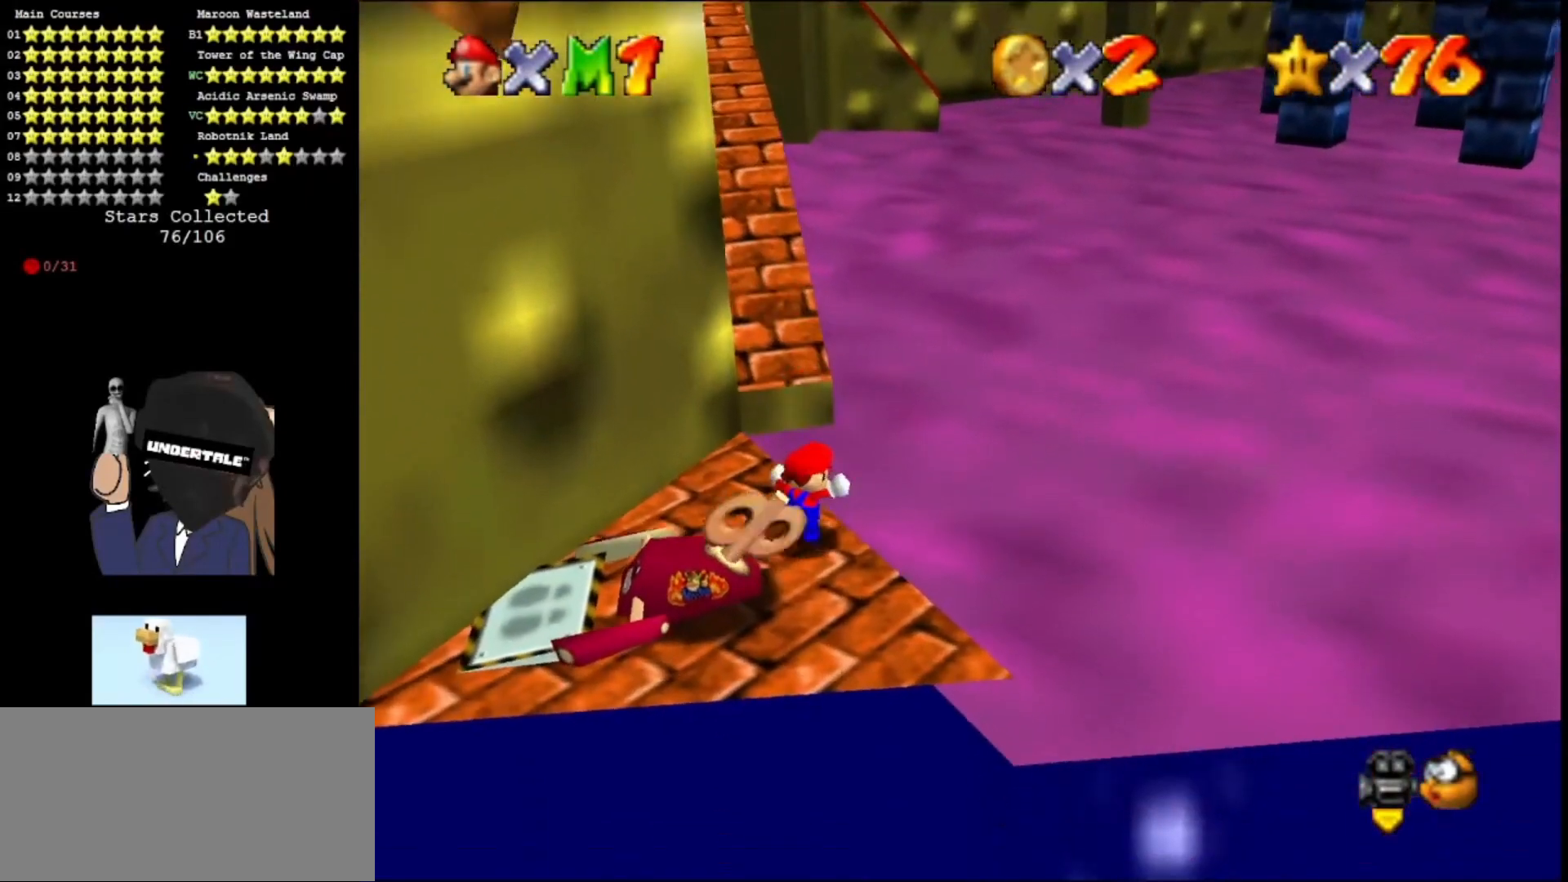
{"buttons": [], "left_stick": "up", "events": [[233, "left_stick", "up-left"], [333, "left_stick", "up"]]}
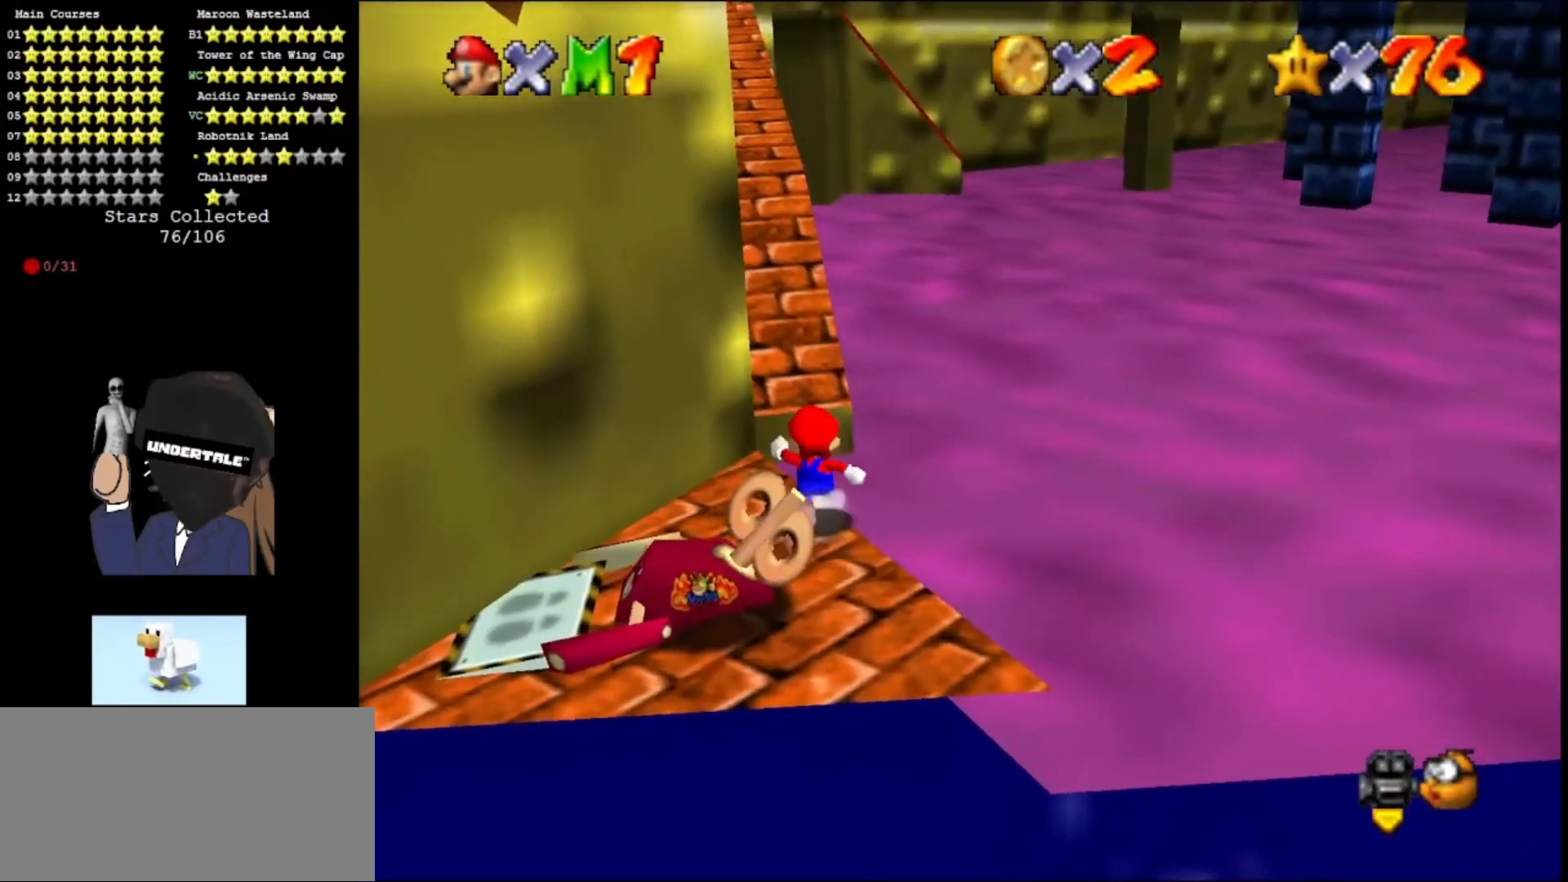
{"buttons": ["A"], "left_stick": "down", "events": [[67, "A", "down"], [433, "left_stick", "down"]]}
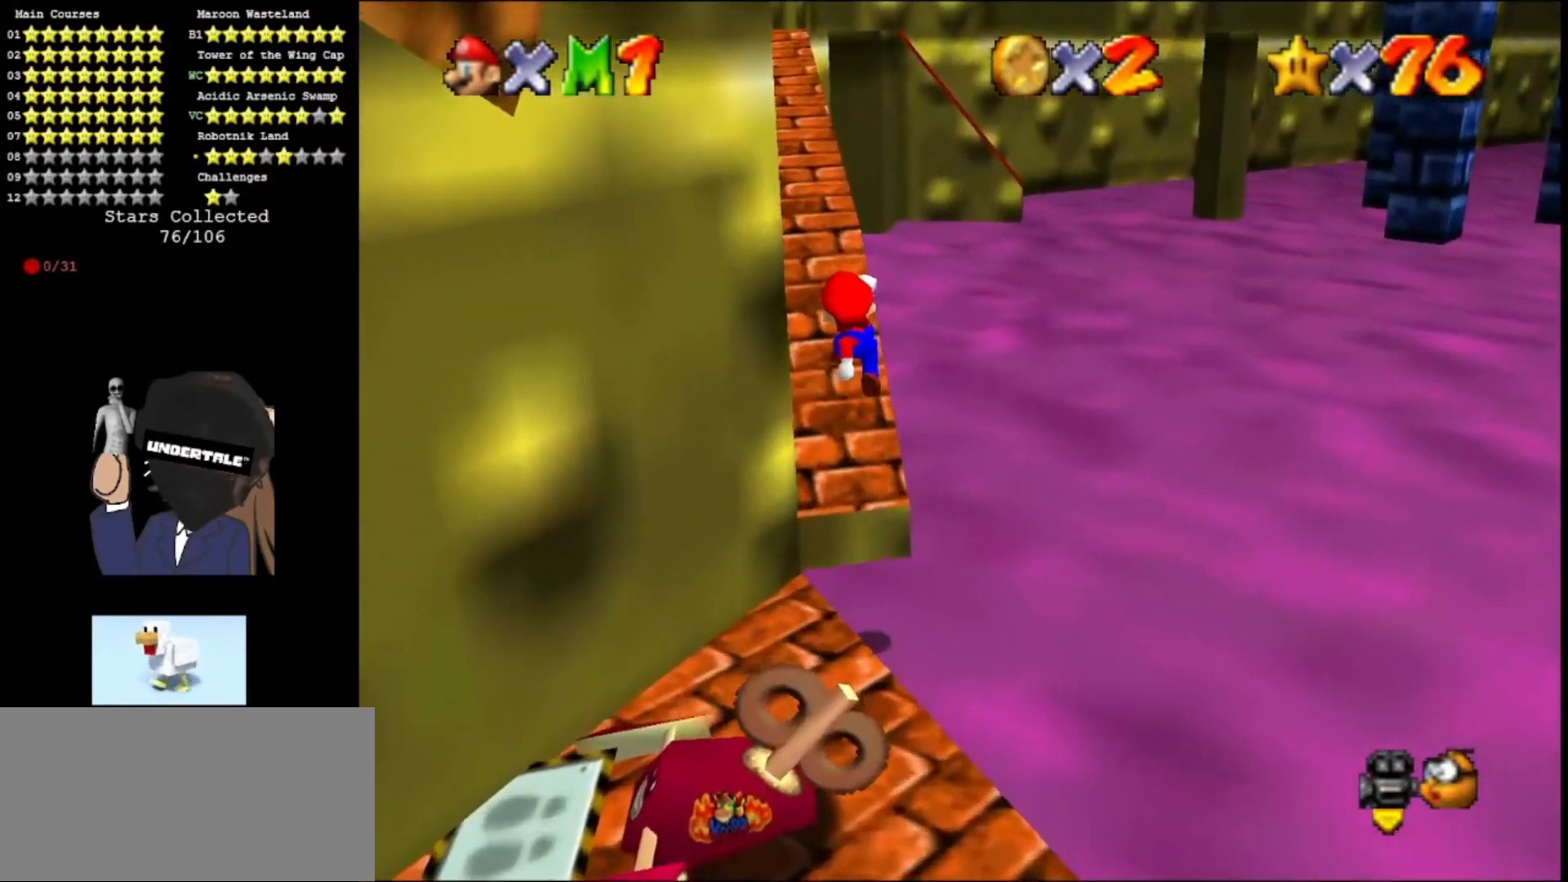
{"buttons": ["A"], "left_stick": "up", "events": [[67, "B", "down"], [100, "left_stick", "up"], [200, "B", "up"], [200, "C_RIGHT", "down"], [300, "C_RIGHT", "up"]]}
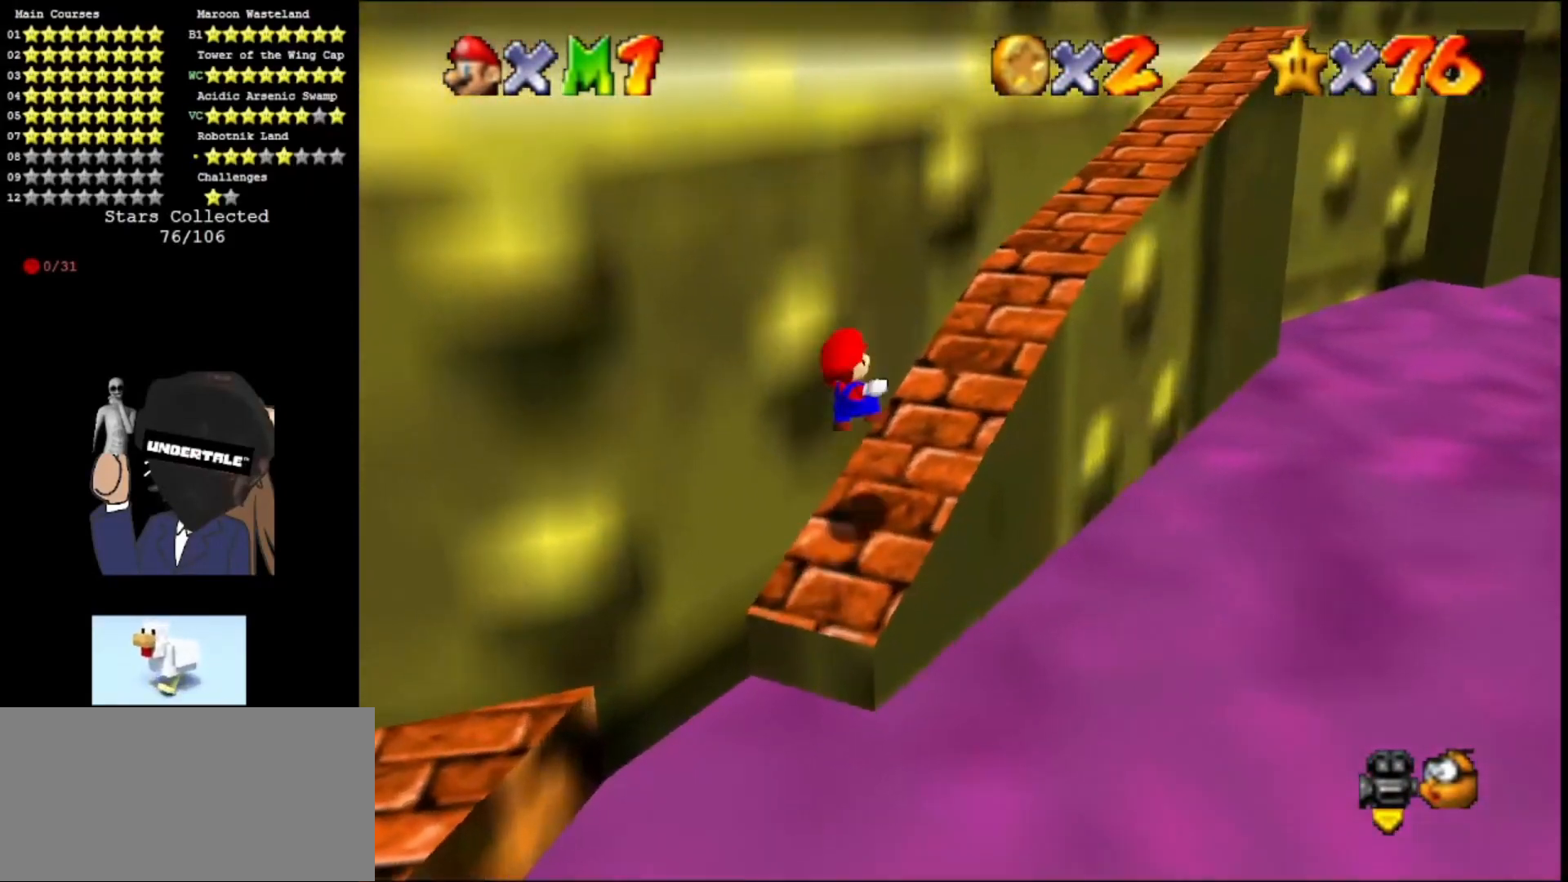
{"buttons": ["A"], "left_stick": "up-right", "events": [[200, "left_stick", "up-right"]]}
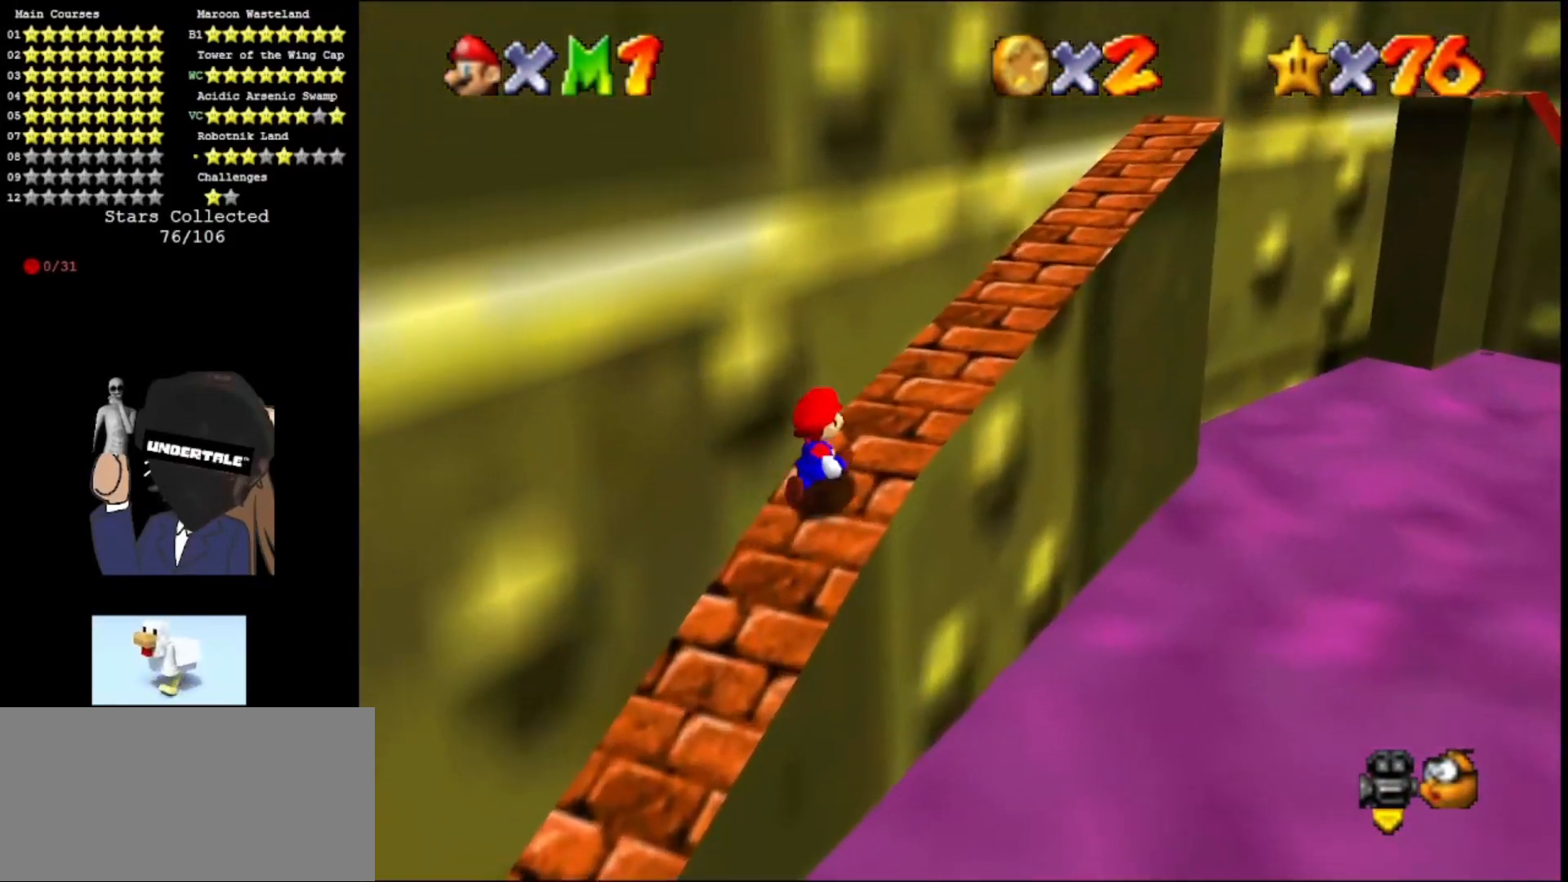
{"buttons": ["A"], "left_stick": "up", "events": [[267, "C_LEFT", "down"], [300, "left_stick", "up"], [400, "C_LEFT", "up"]]}
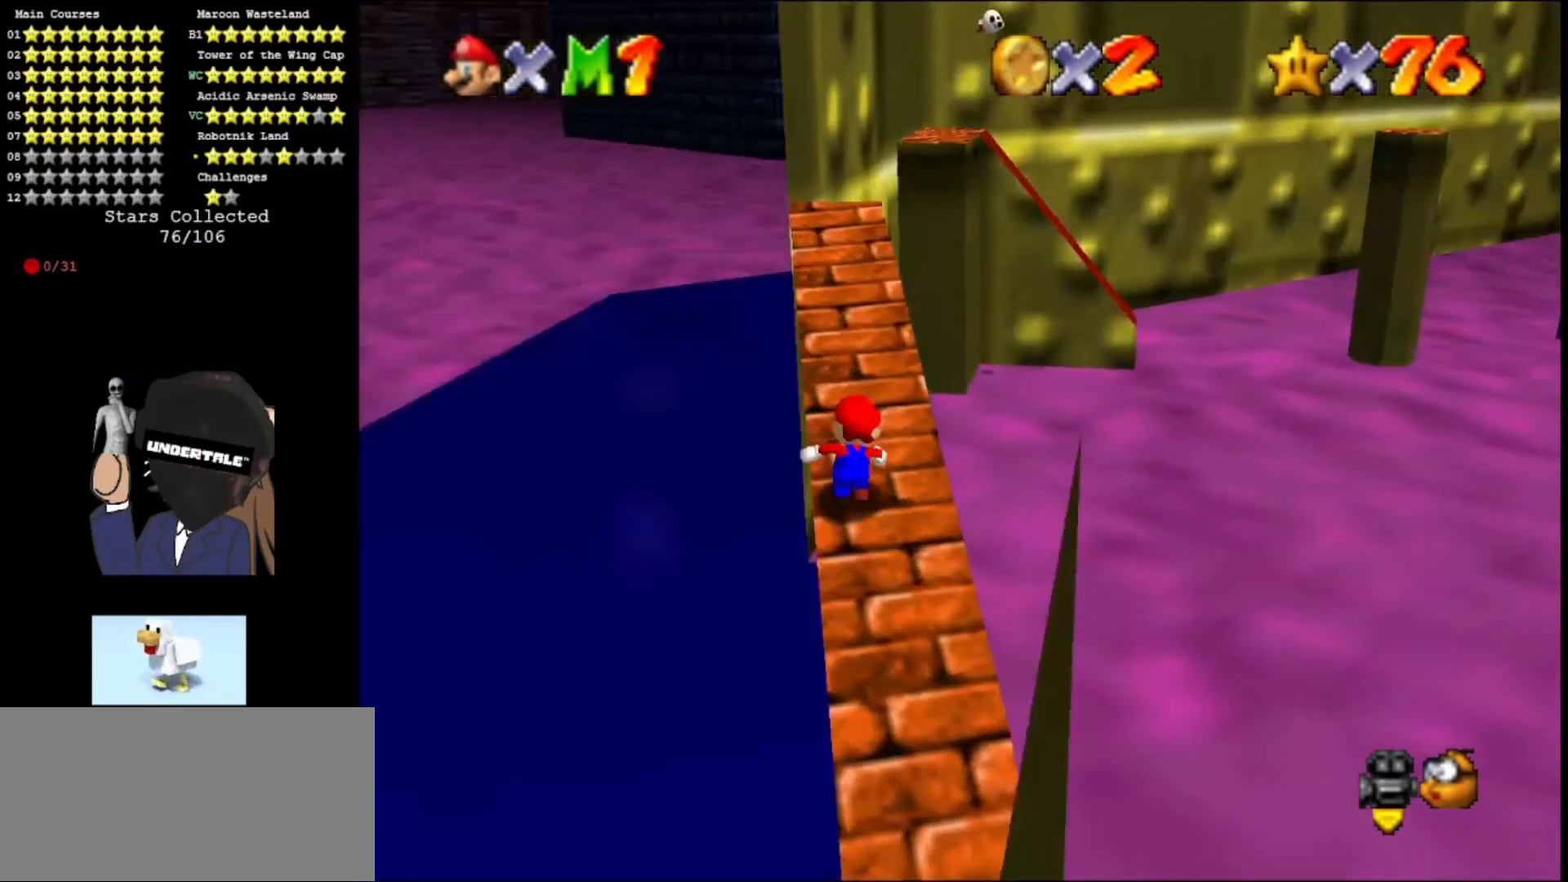
{"buttons": [], "left_stick": "up", "events": [[400, "A", "up"]]}
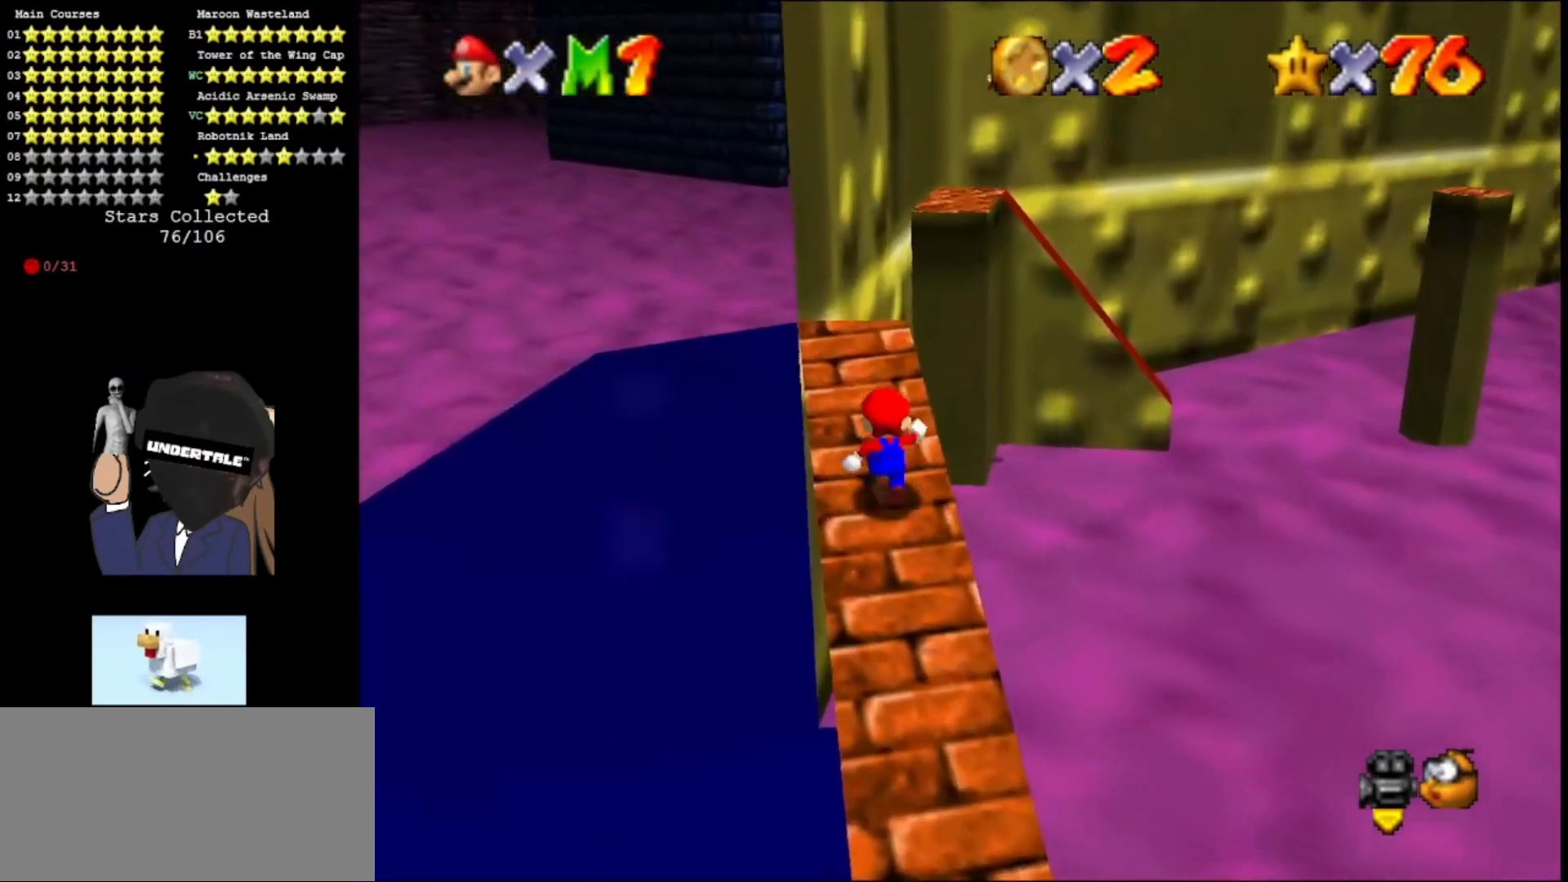
{"buttons": ["A", "Z"], "left_stick": "up-right", "events": [[367, "Z", "down"], [400, "left_stick", "up-right"], [433, "A", "down"]]}
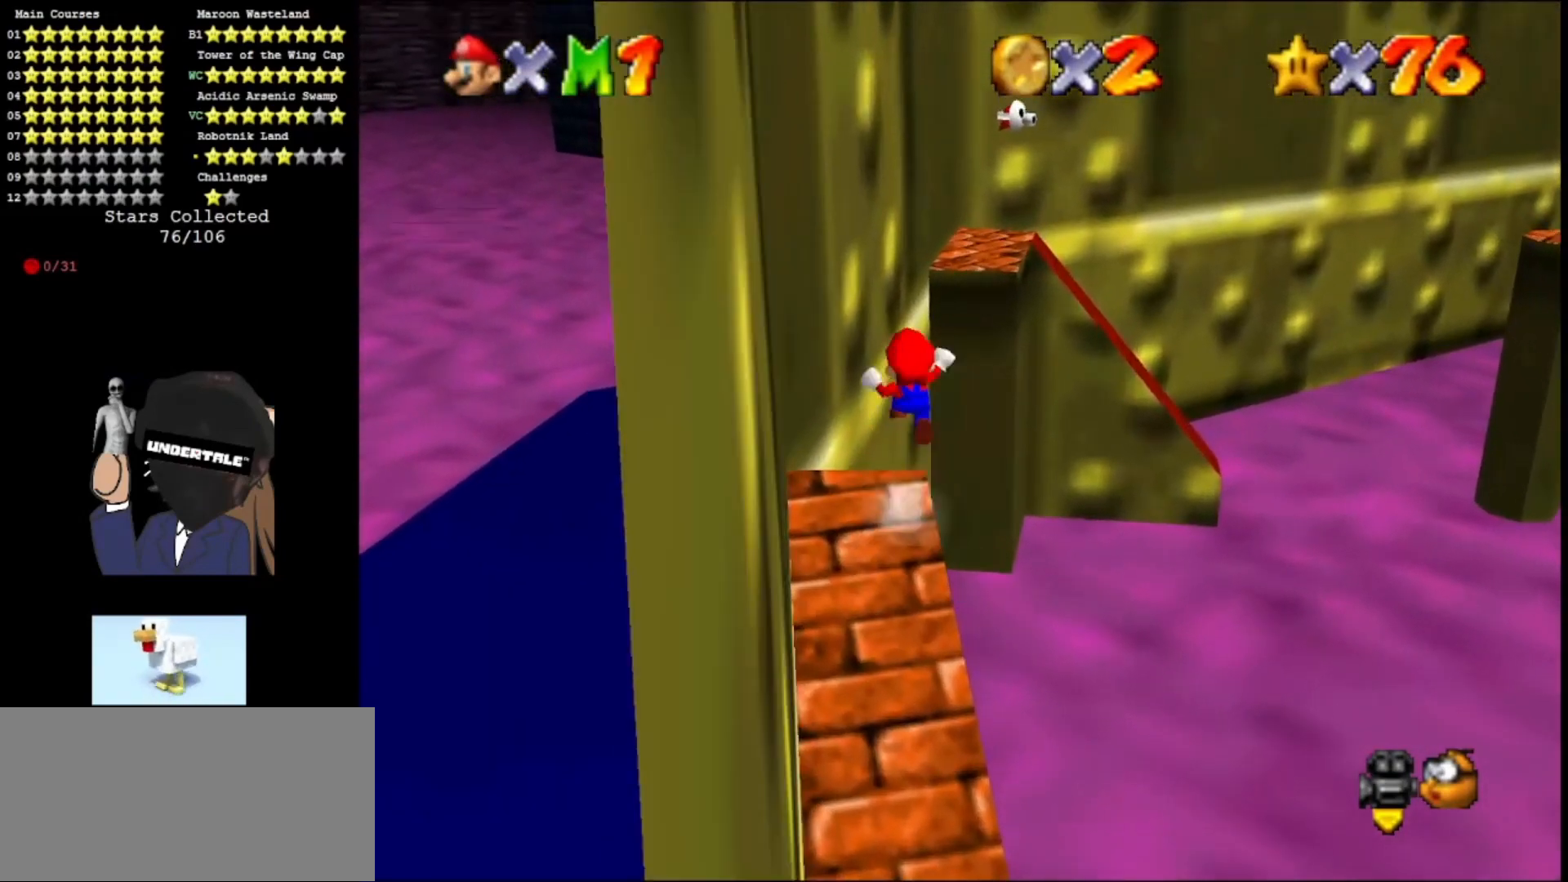
{"buttons": ["A"], "left_stick": "up-right", "events": [[233, "Z", "up"]]}
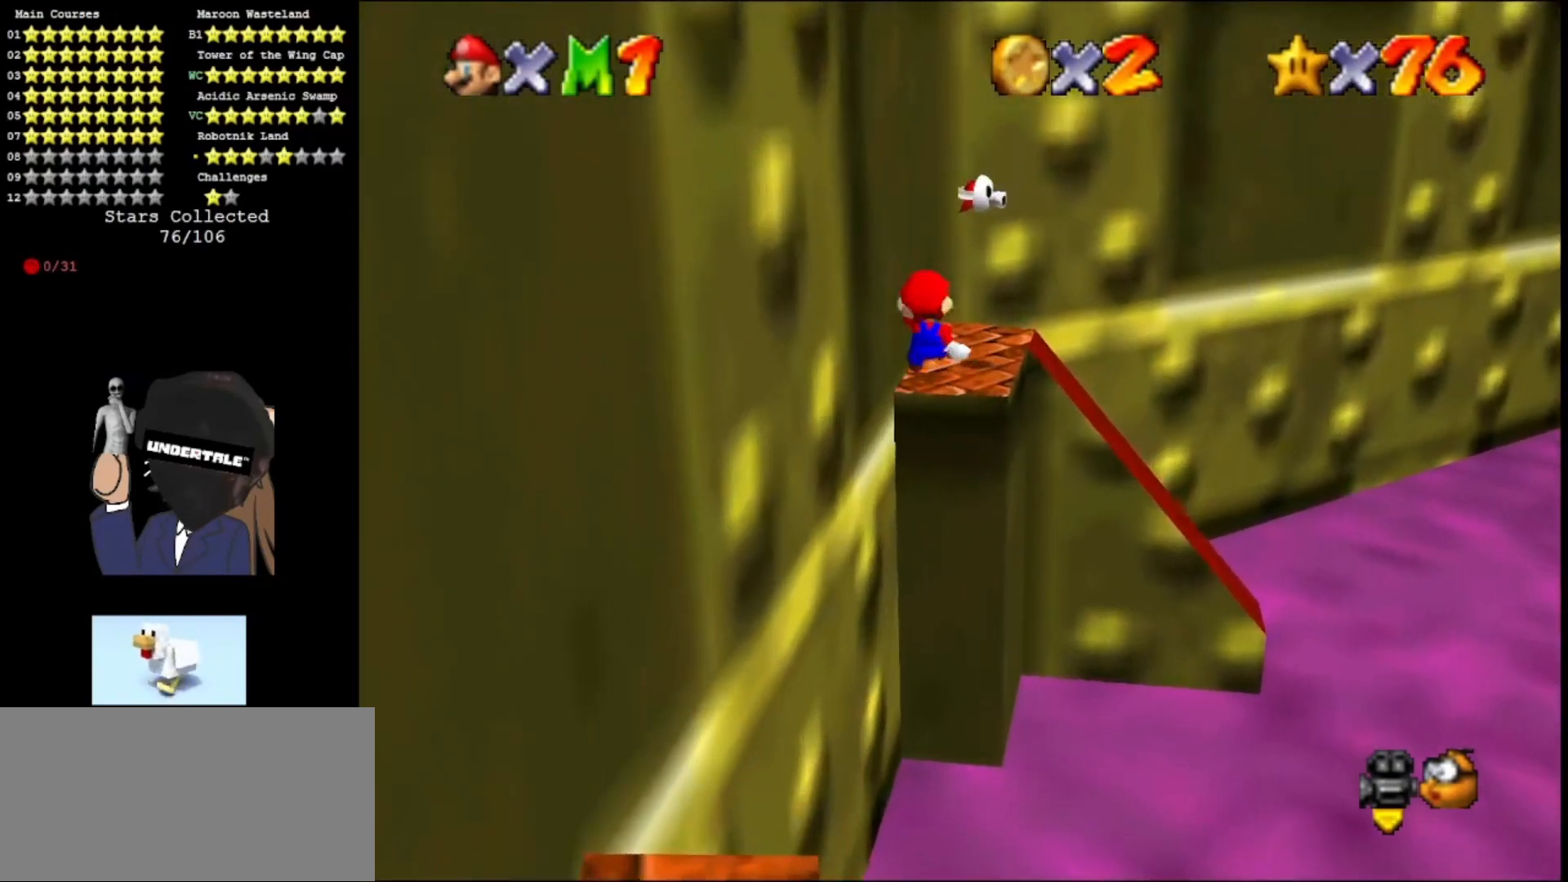
{"buttons": [], "left_stick": "up", "events": [[100, "left_stick", "up"], [133, "A", "up"], [267, "C_LEFT", "down"], [467, "C_LEFT", "up"]]}
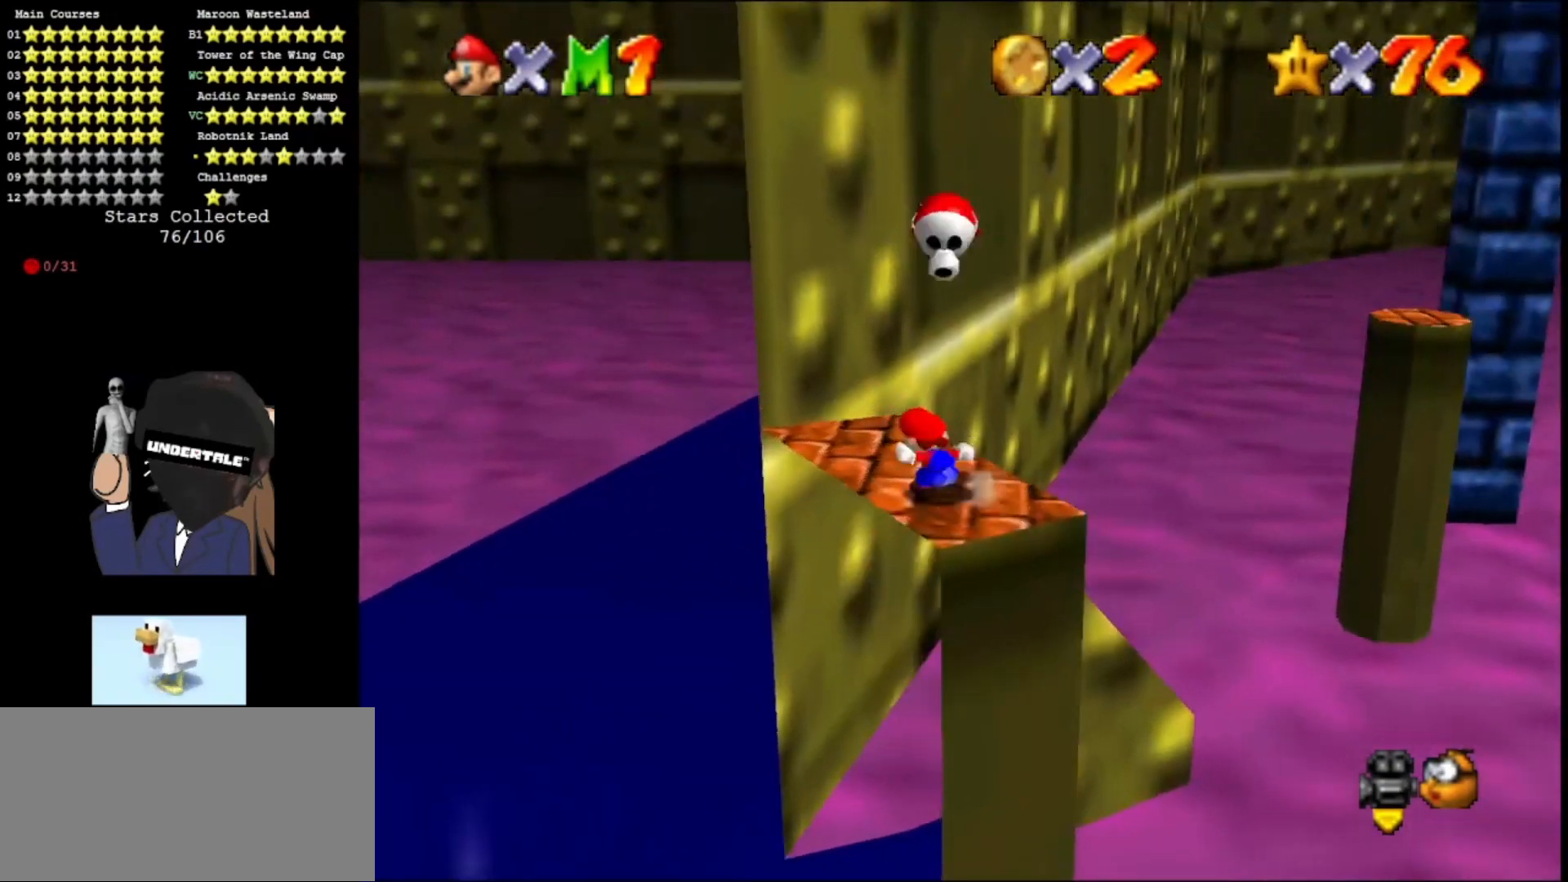
{"buttons": ["C_LEFT", "C_UP"], "left_stick": "down-right", "events": [[33, "left_stick", "center"], [200, "A", "down"], [367, "left_stick", "down-right"], [400, "C_UP", "down"], [433, "A", "up"], [500, "C_LEFT", "down"]]}
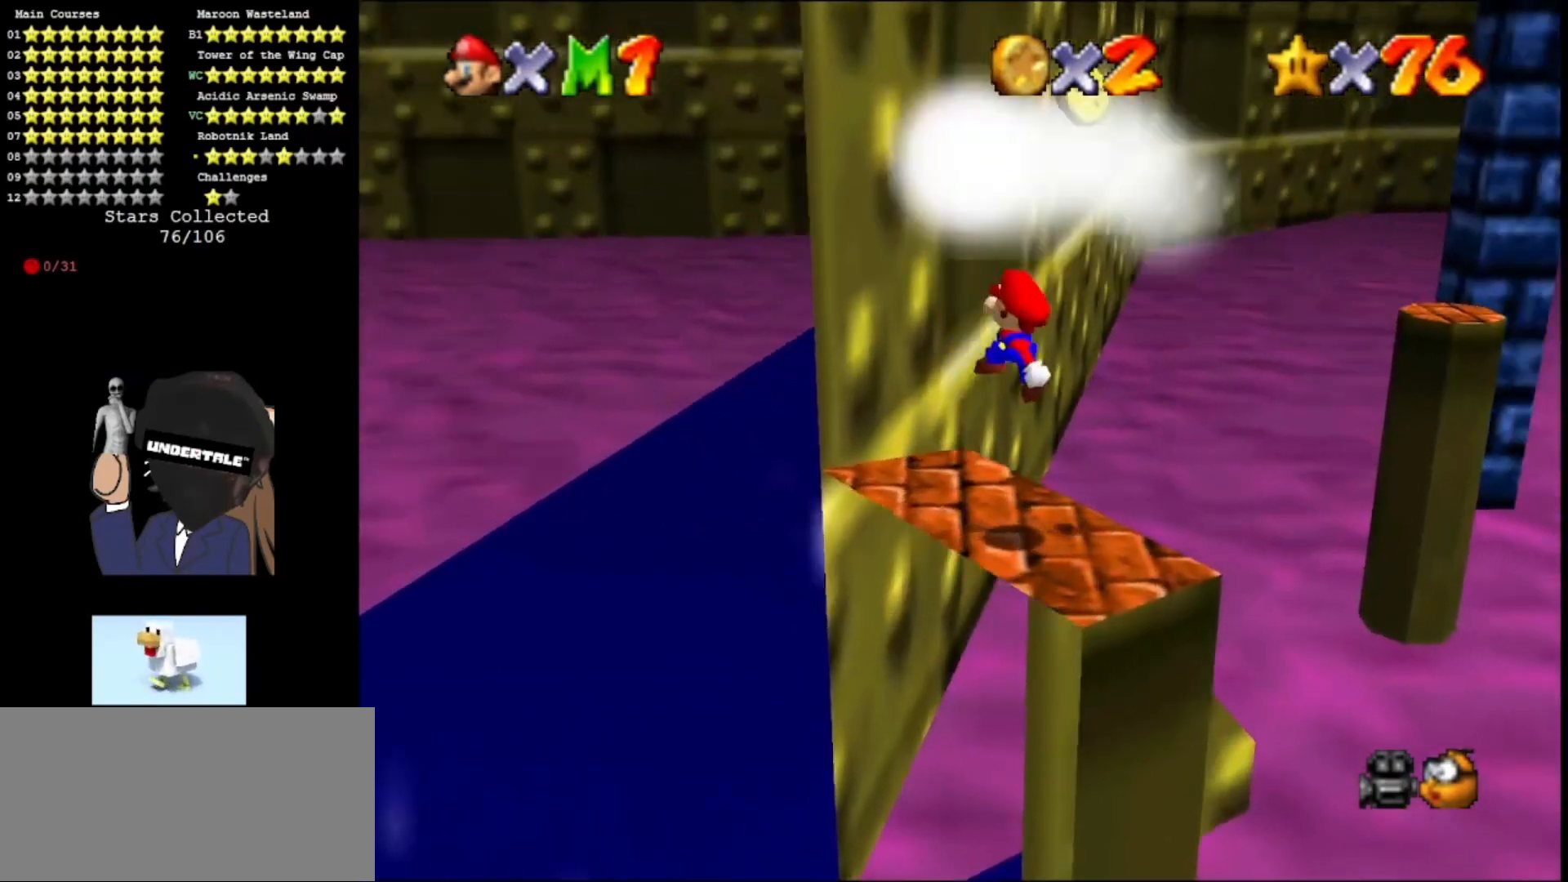
{"buttons": ["DPAD_LEFT"], "left_stick": "center", "events": [[33, "C_UP", "up"], [33, "left_stick", "center"], [167, "C_LEFT", "up"], [400, "DPAD_LEFT", "down"]]}
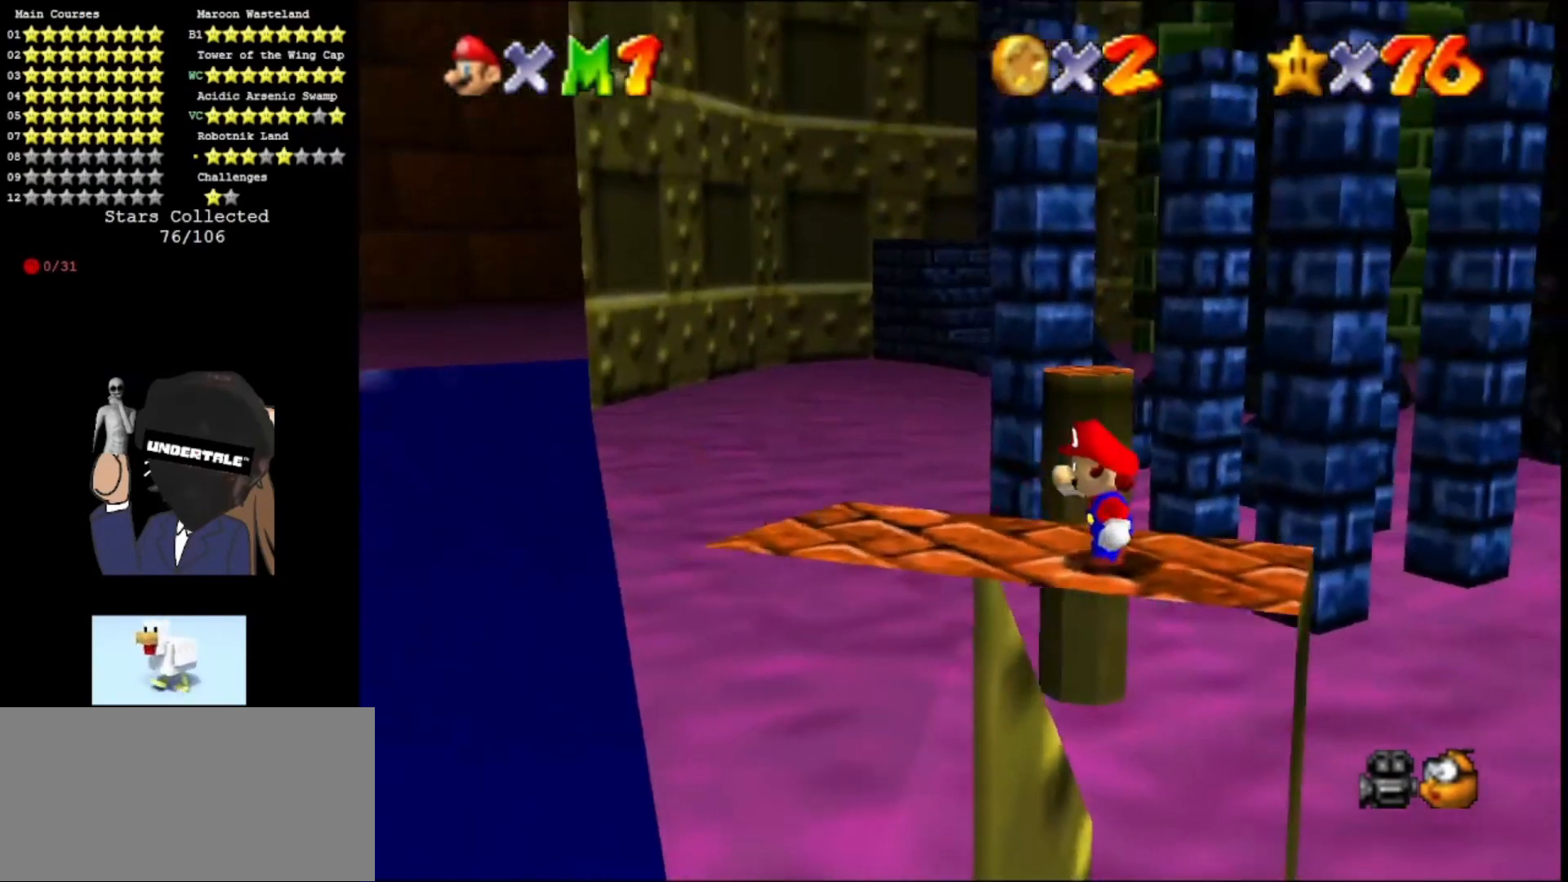
{"buttons": ["DPAD_LEFT"], "left_stick": "center", "events": []}
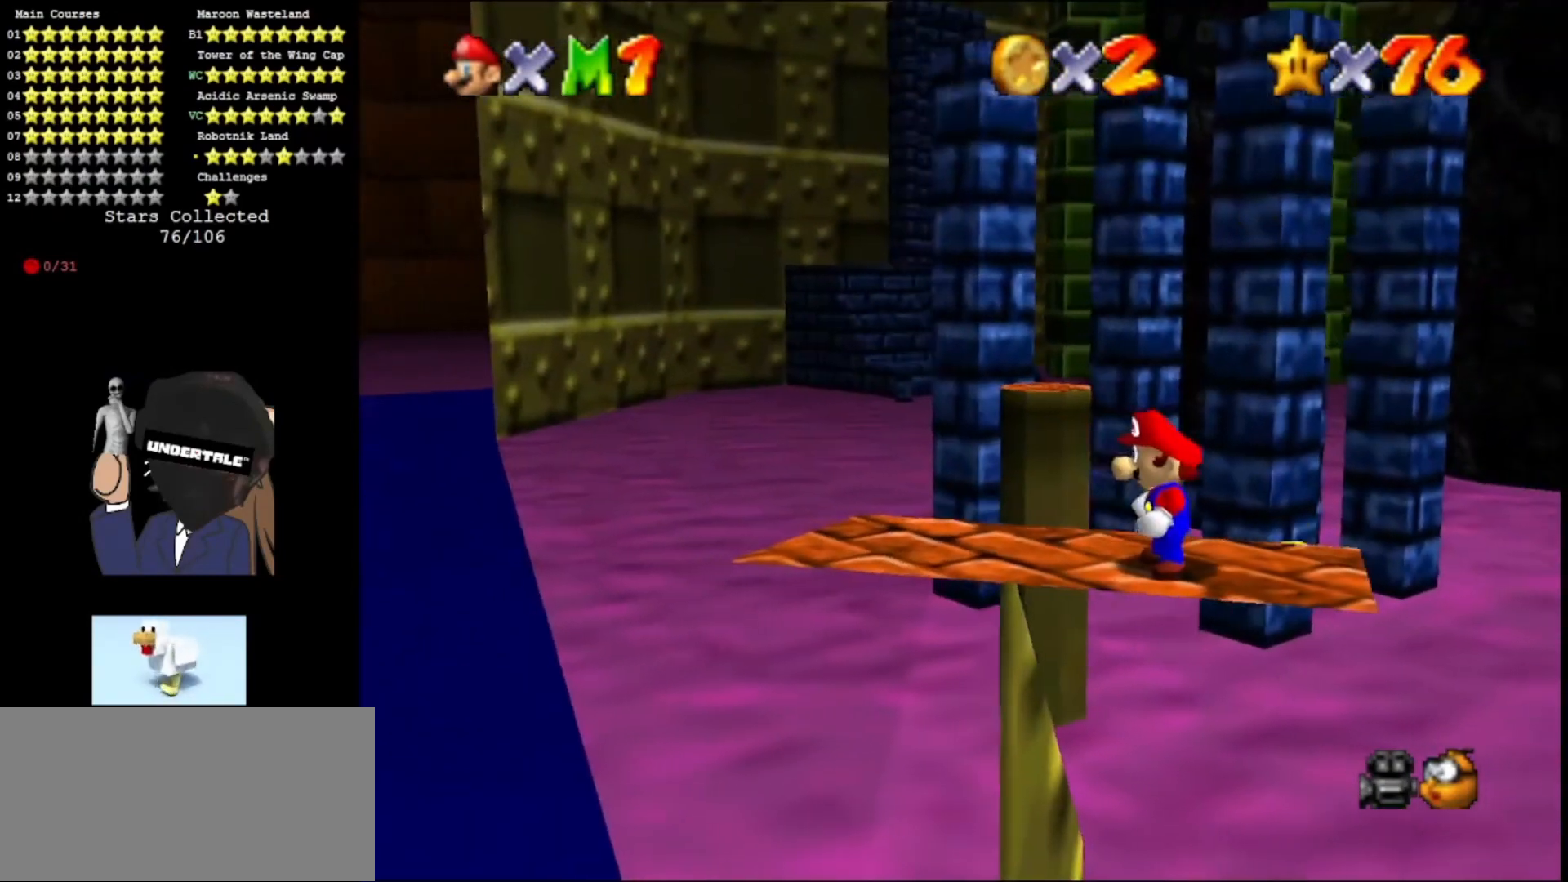
{"buttons": ["A"], "left_stick": "down-left", "events": [[133, "A", "down"], [133, "DPAD_LEFT", "up"], [267, "A", "up"], [300, "left_stick", "down-left"], [367, "A", "down"]]}
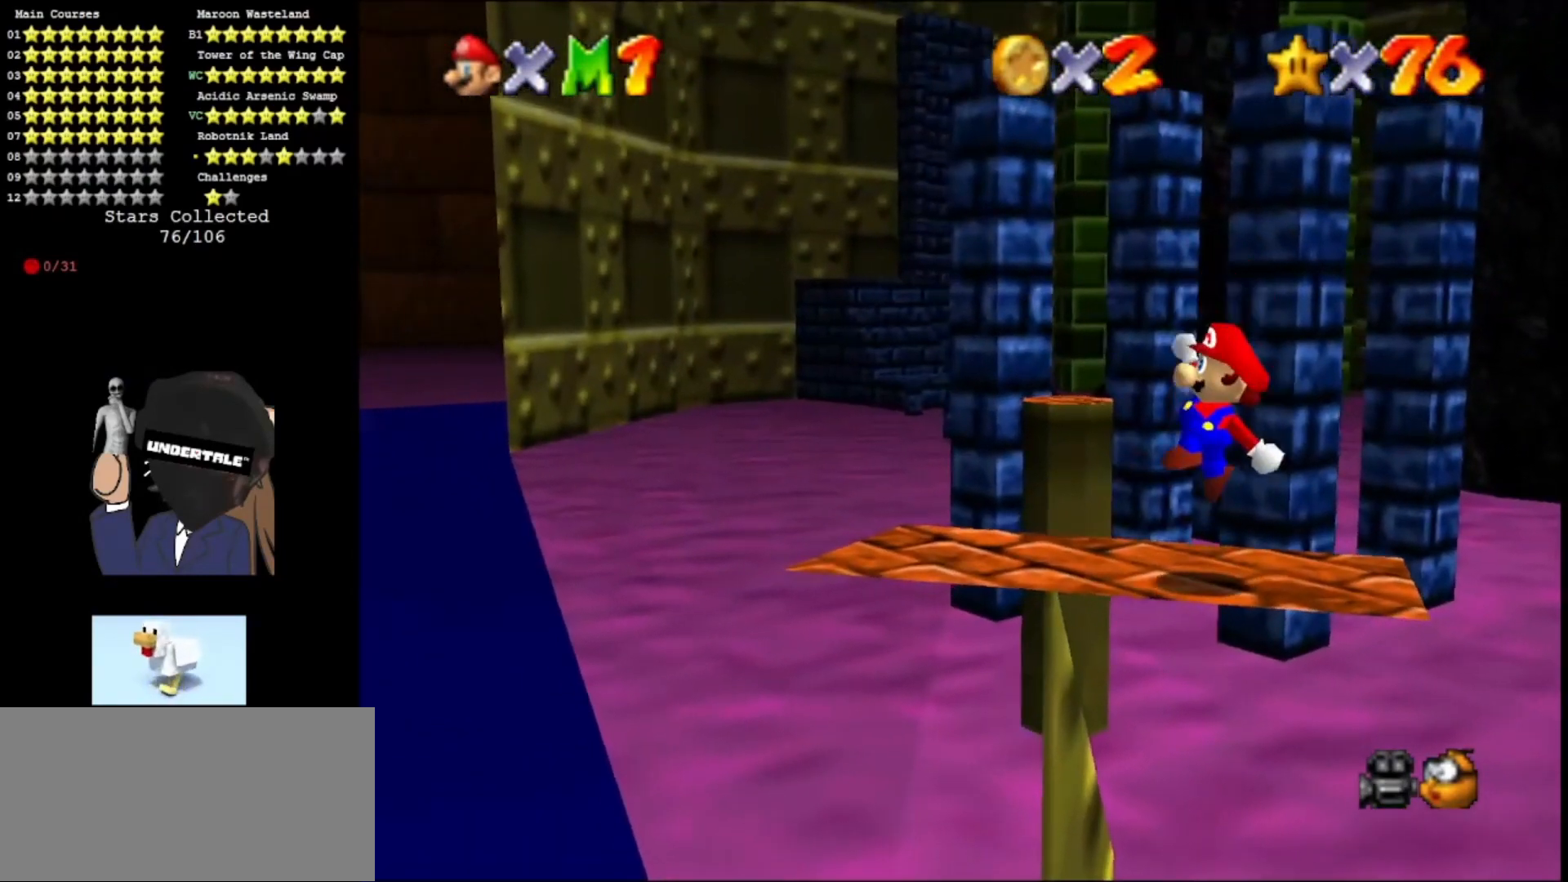
{"buttons": [], "left_stick": "left", "events": [[33, "A", "up"], [100, "left_stick", "center"], [300, "left_stick", "left"]]}
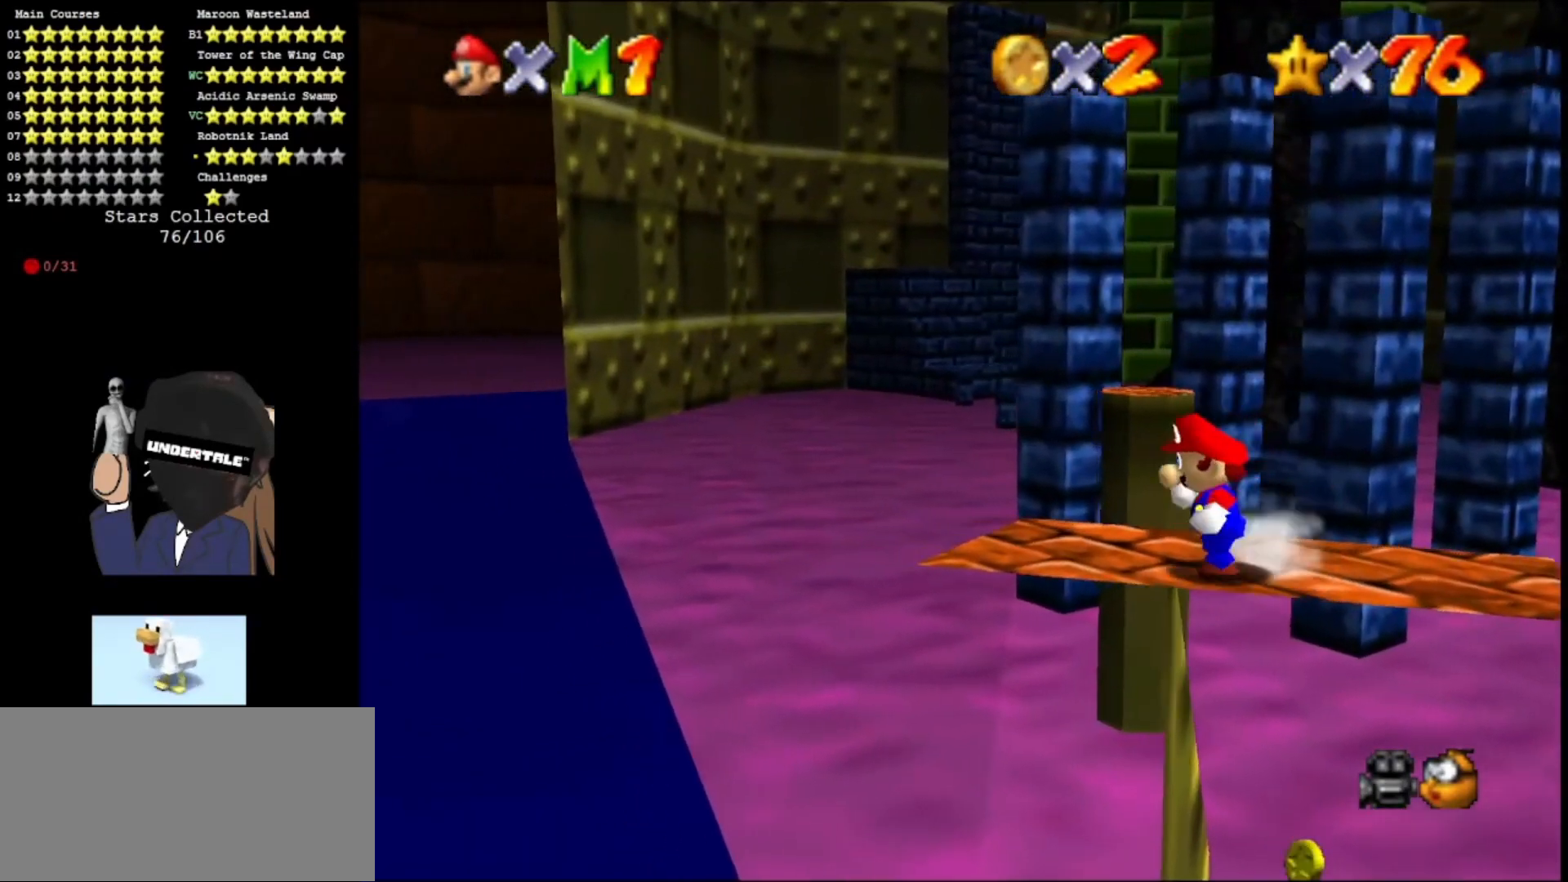
{"buttons": ["A", "Z"], "left_stick": "up", "events": [[167, "left_stick", "up"], [367, "Z", "down"], [467, "A", "down"]]}
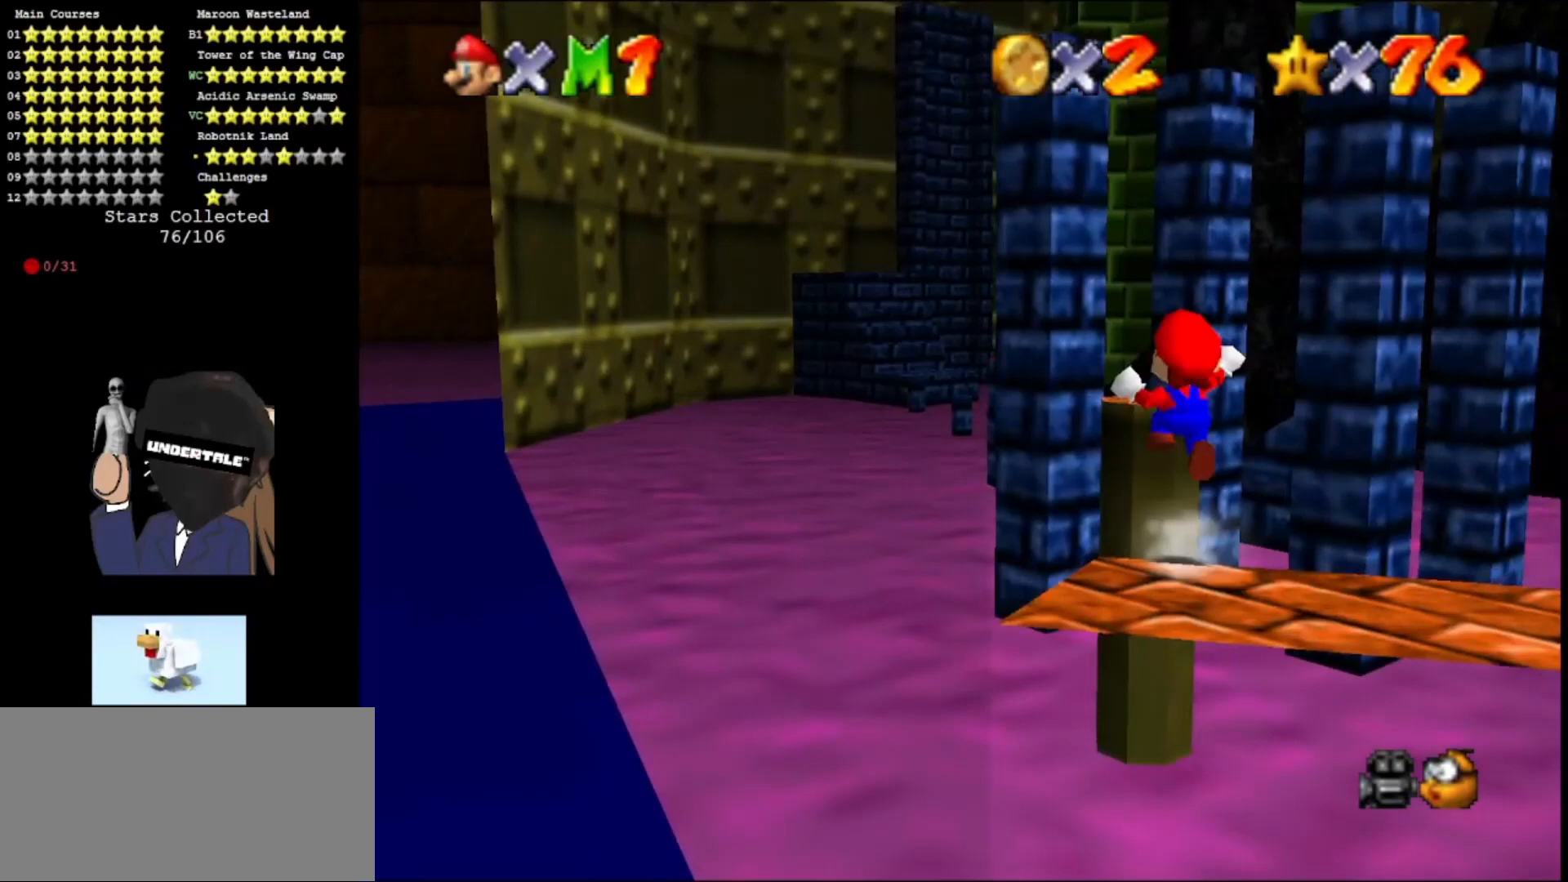
{"buttons": ["A"], "left_stick": "up-right", "events": [[433, "Z", "up"], [500, "left_stick", "up-right"]]}
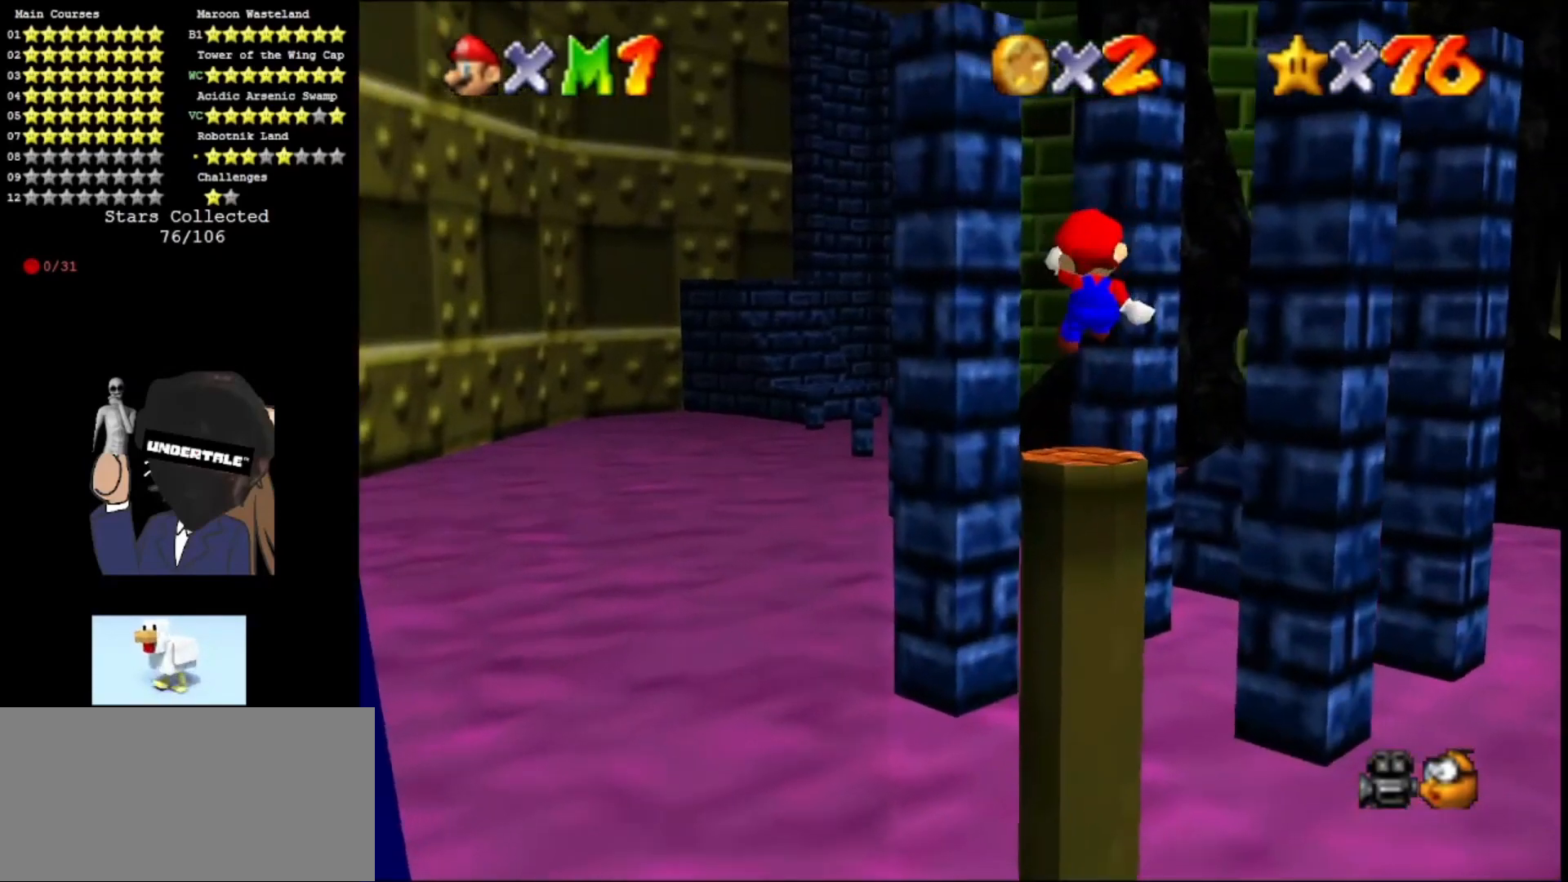
{"buttons": ["A", "C_LEFT"], "left_stick": "up-right", "events": [[400, "C_LEFT", "down"]]}
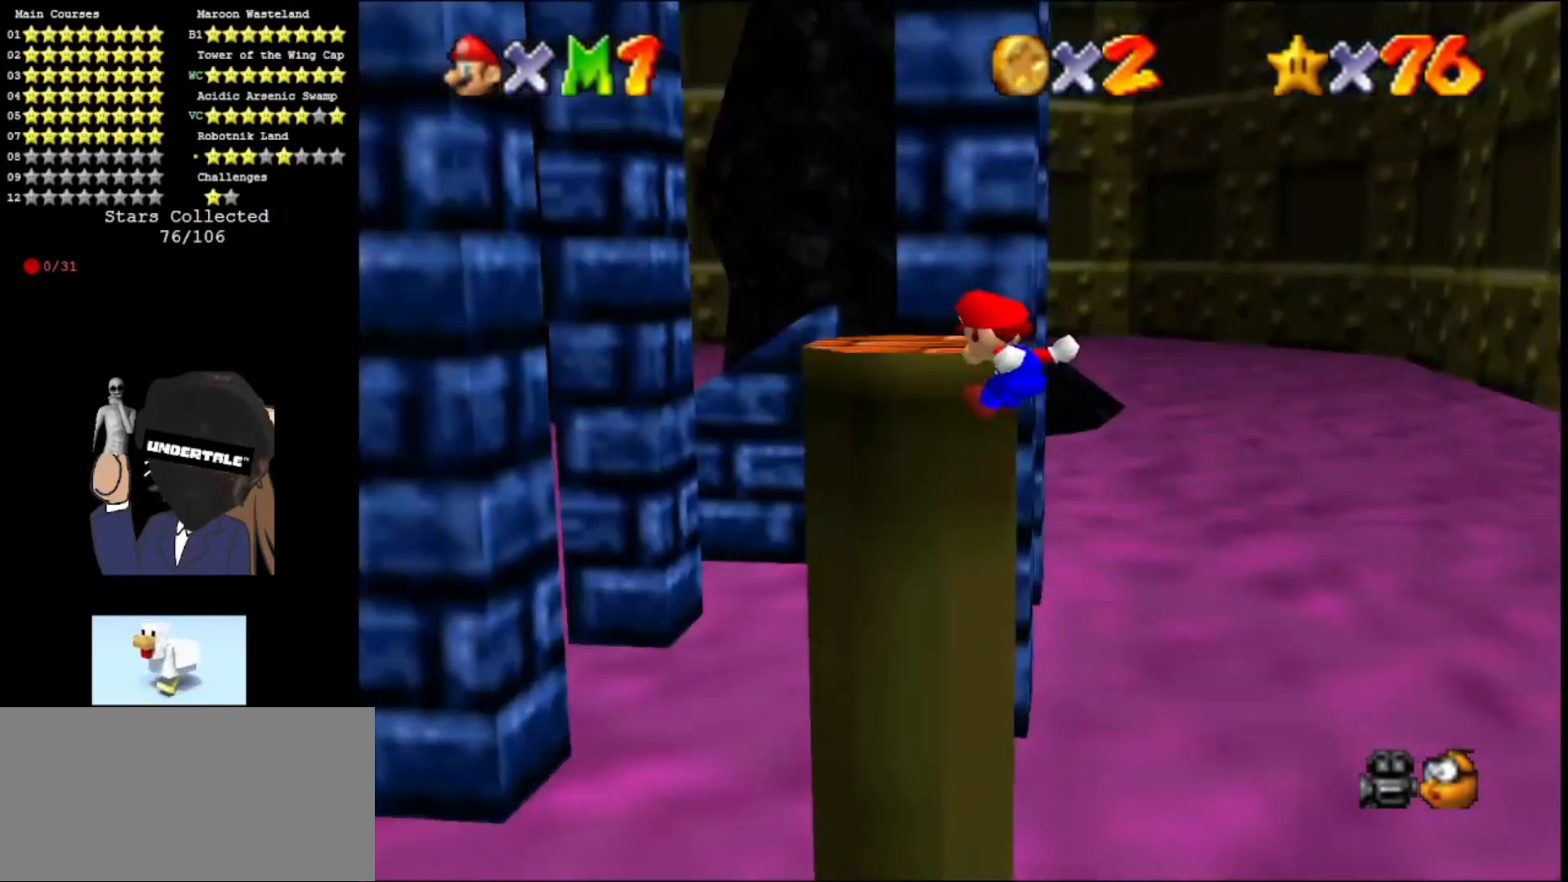
{"buttons": ["A", "C_RIGHT"], "left_stick": "center", "events": [[33, "C_LEFT", "up"], [67, "A", "up"], [67, "left_stick", "up"], [167, "A", "down"], [367, "left_stick", "center"], [433, "C_RIGHT", "down"]]}
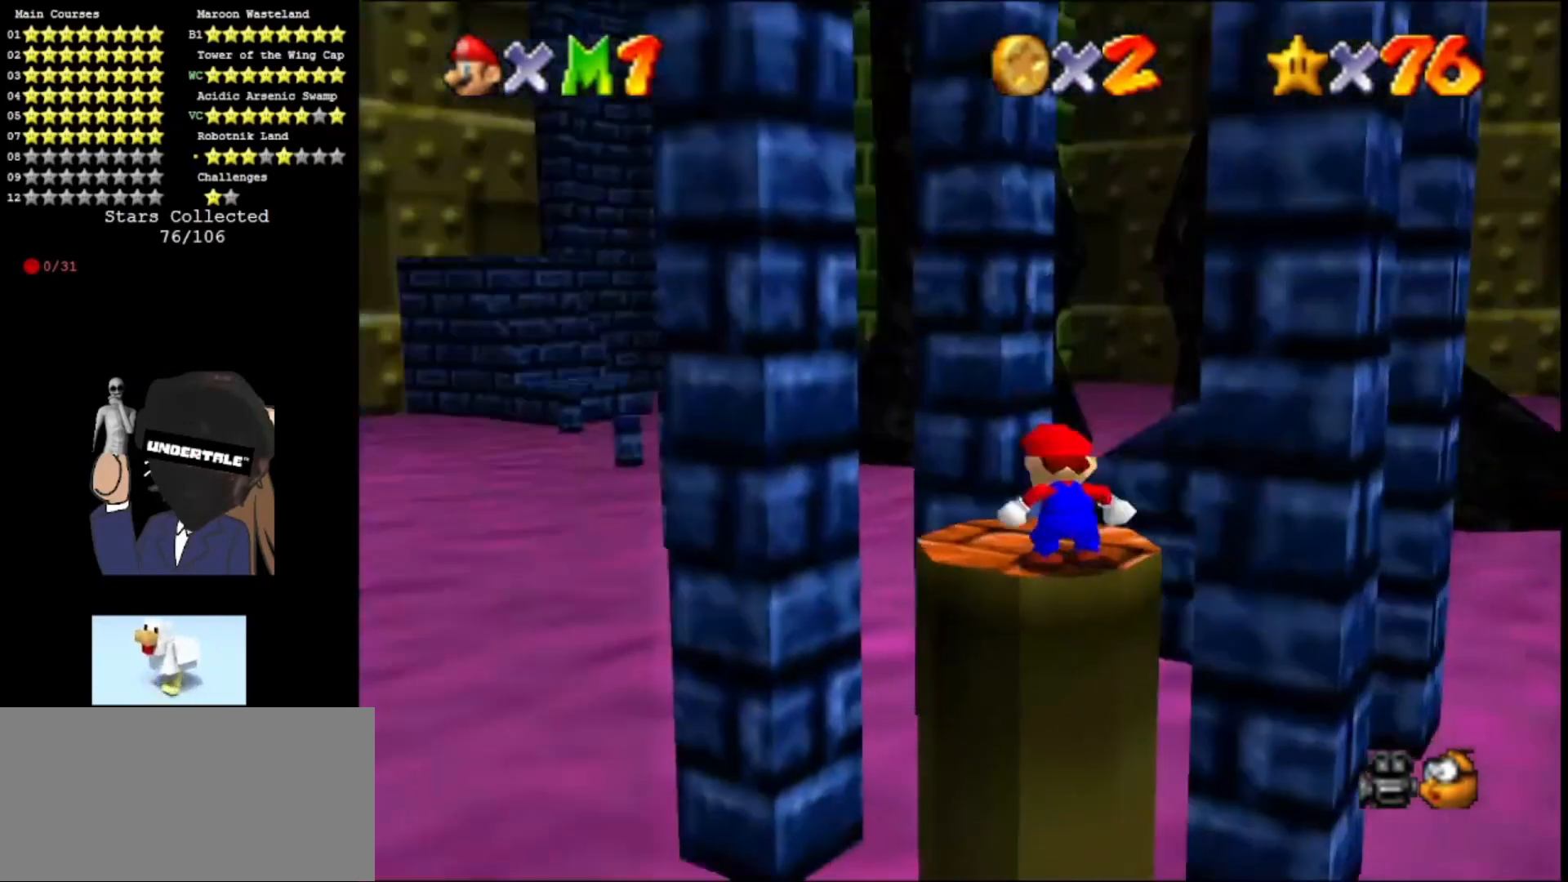
{"buttons": ["DPAD_RIGHT"], "left_stick": "center", "events": [[67, "C_RIGHT", "up"], [100, "A", "up"], [200, "DPAD_DOWN", "down"], [333, "DPAD_DOWN", "up"], [467, "DPAD_RIGHT", "down"]]}
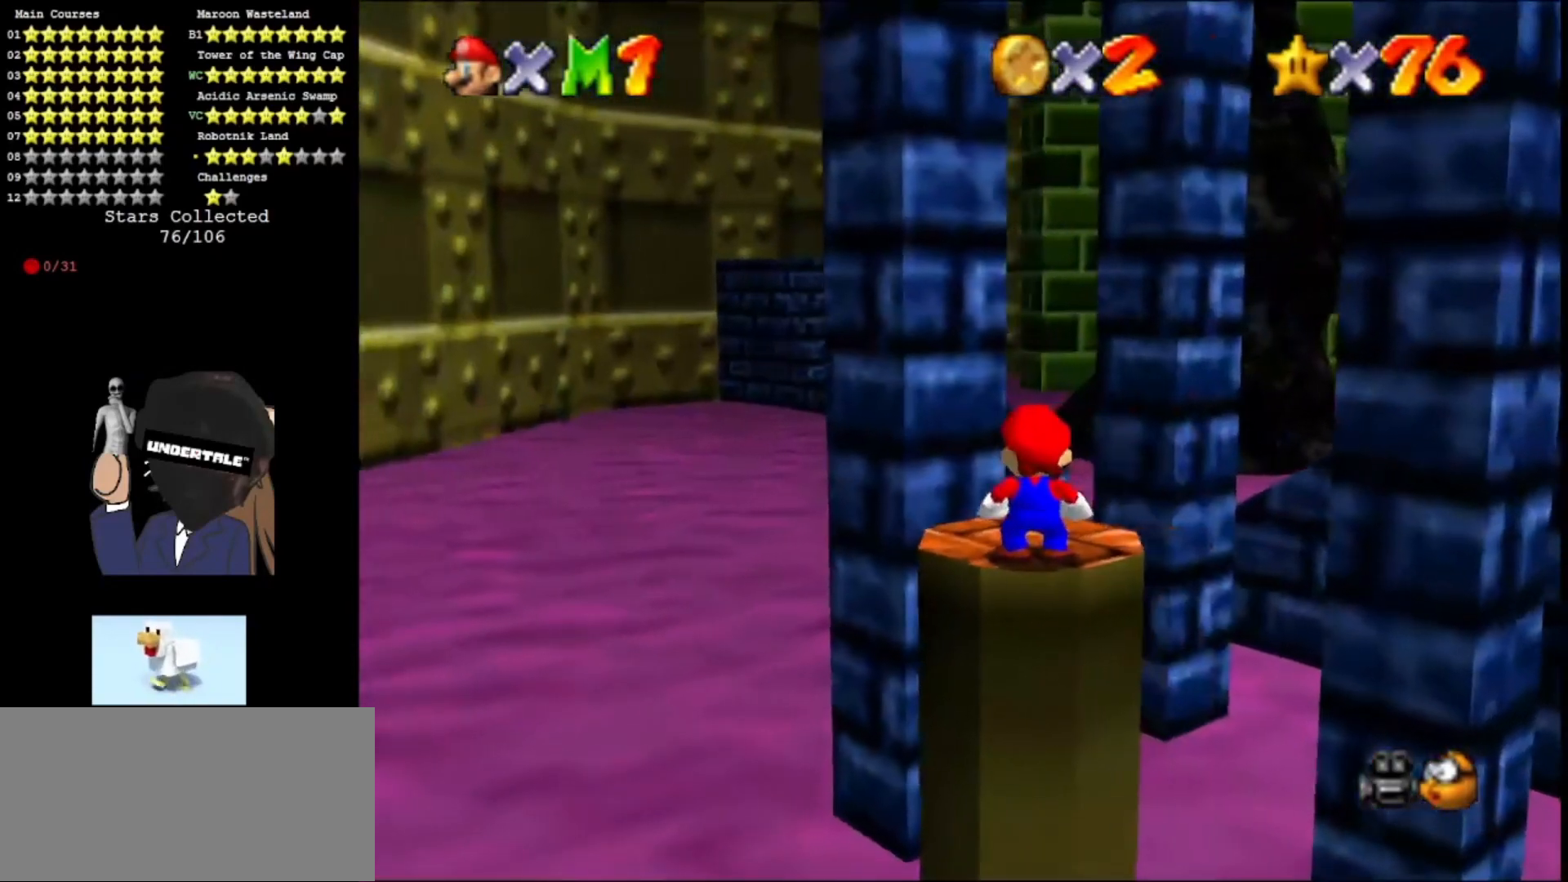
{"buttons": ["DPAD_RIGHT"], "left_stick": "center", "events": [[133, "C_DOWN", "down"], [300, "C_DOWN", "up"]]}
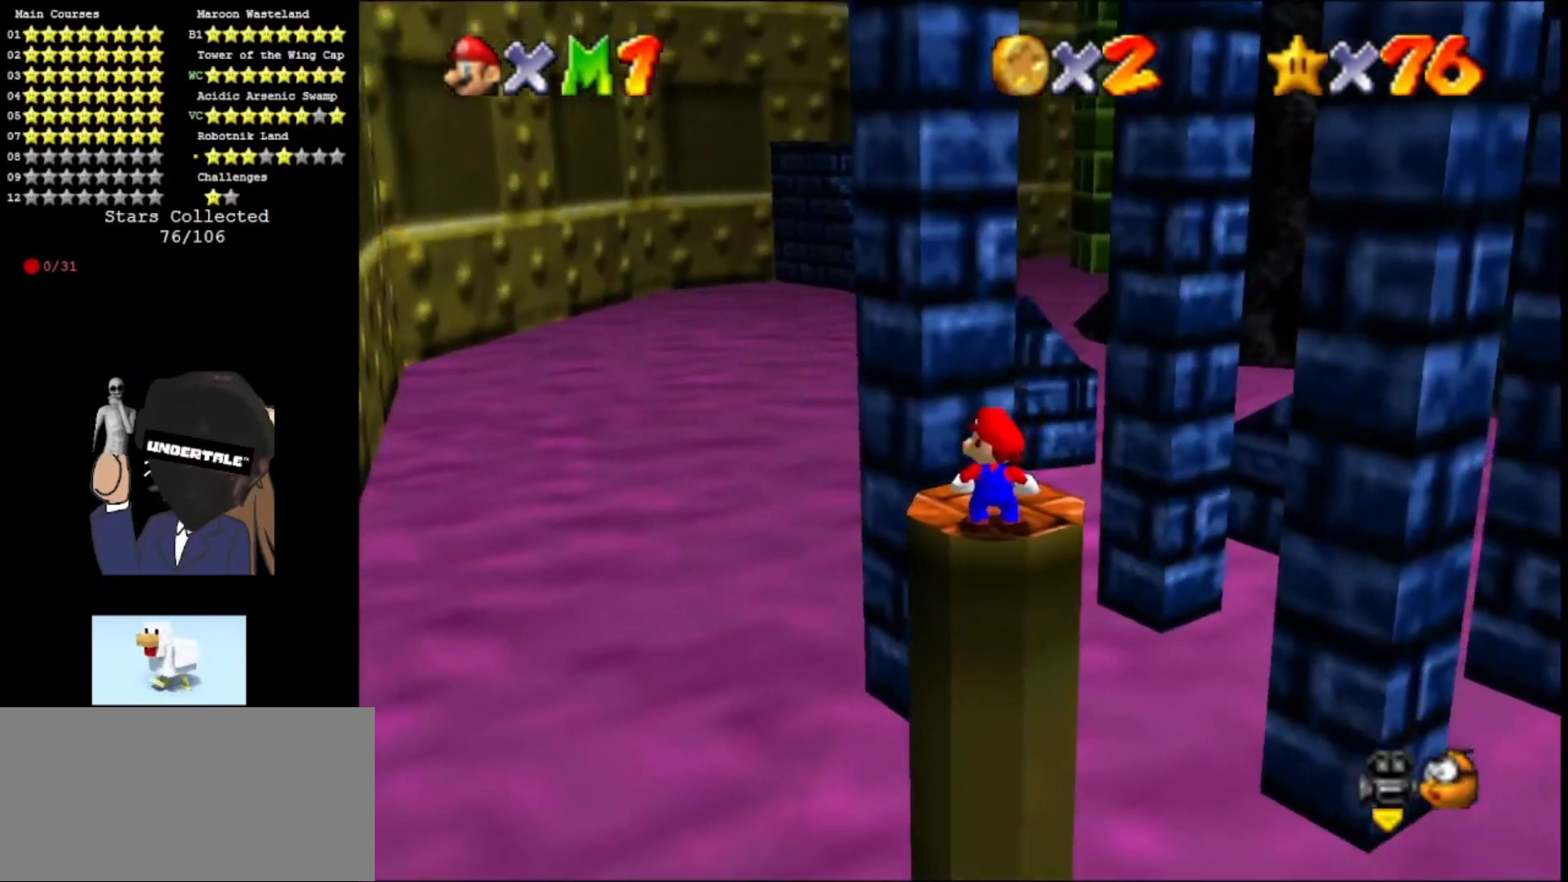
{"buttons": ["Z", "DPAD_RIGHT"], "left_stick": "center", "events": [[367, "Z", "down"]]}
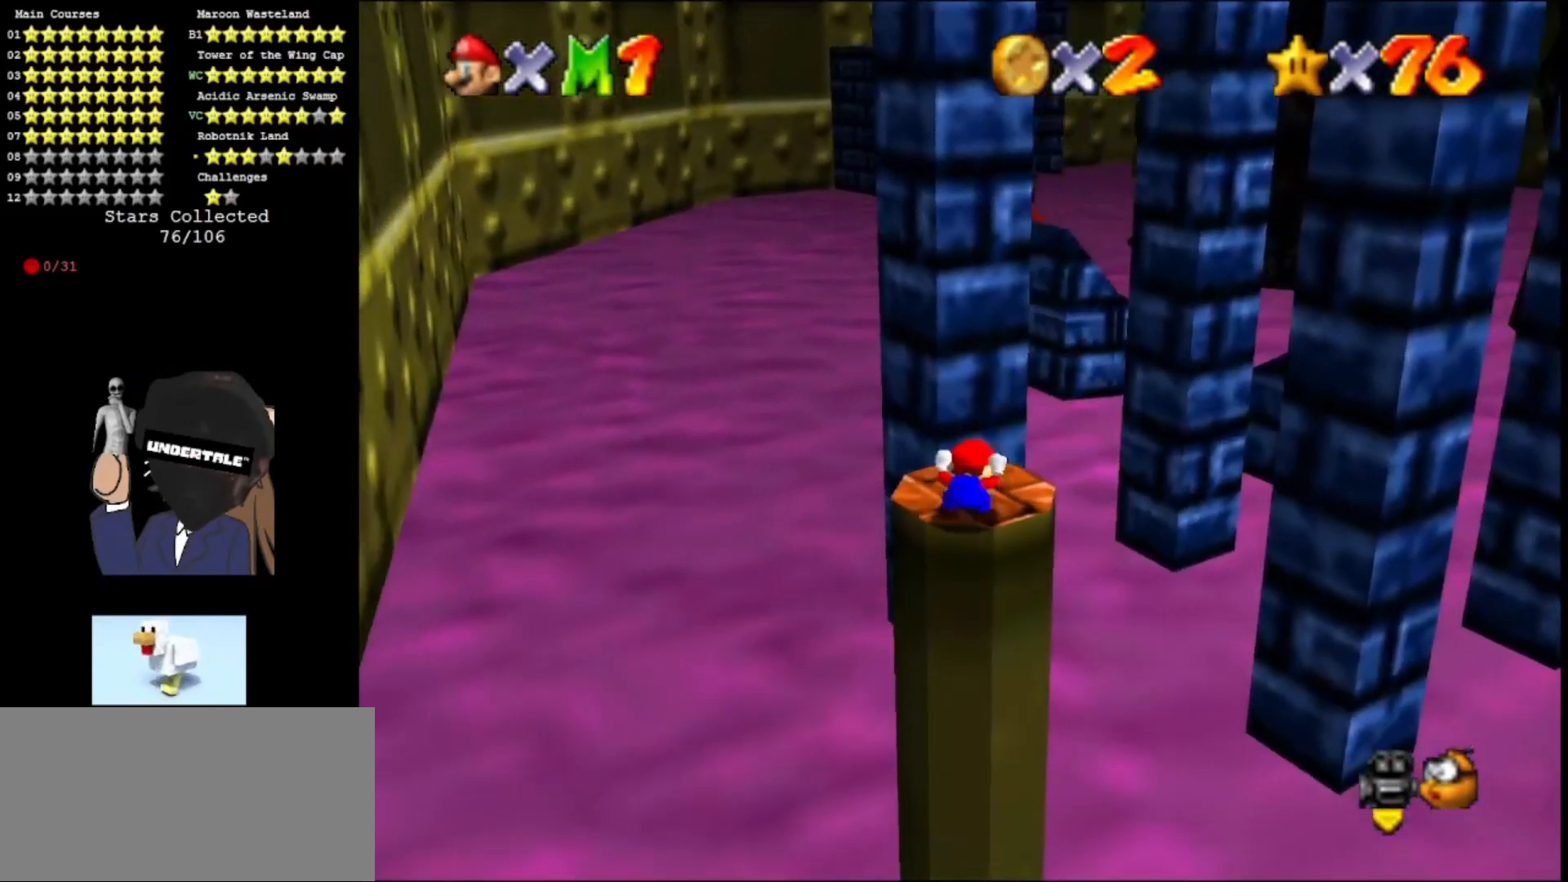
{"buttons": [], "left_stick": "up", "events": [[67, "DPAD_RIGHT", "up"], [100, "Z", "up"], [200, "left_stick", "up"]]}
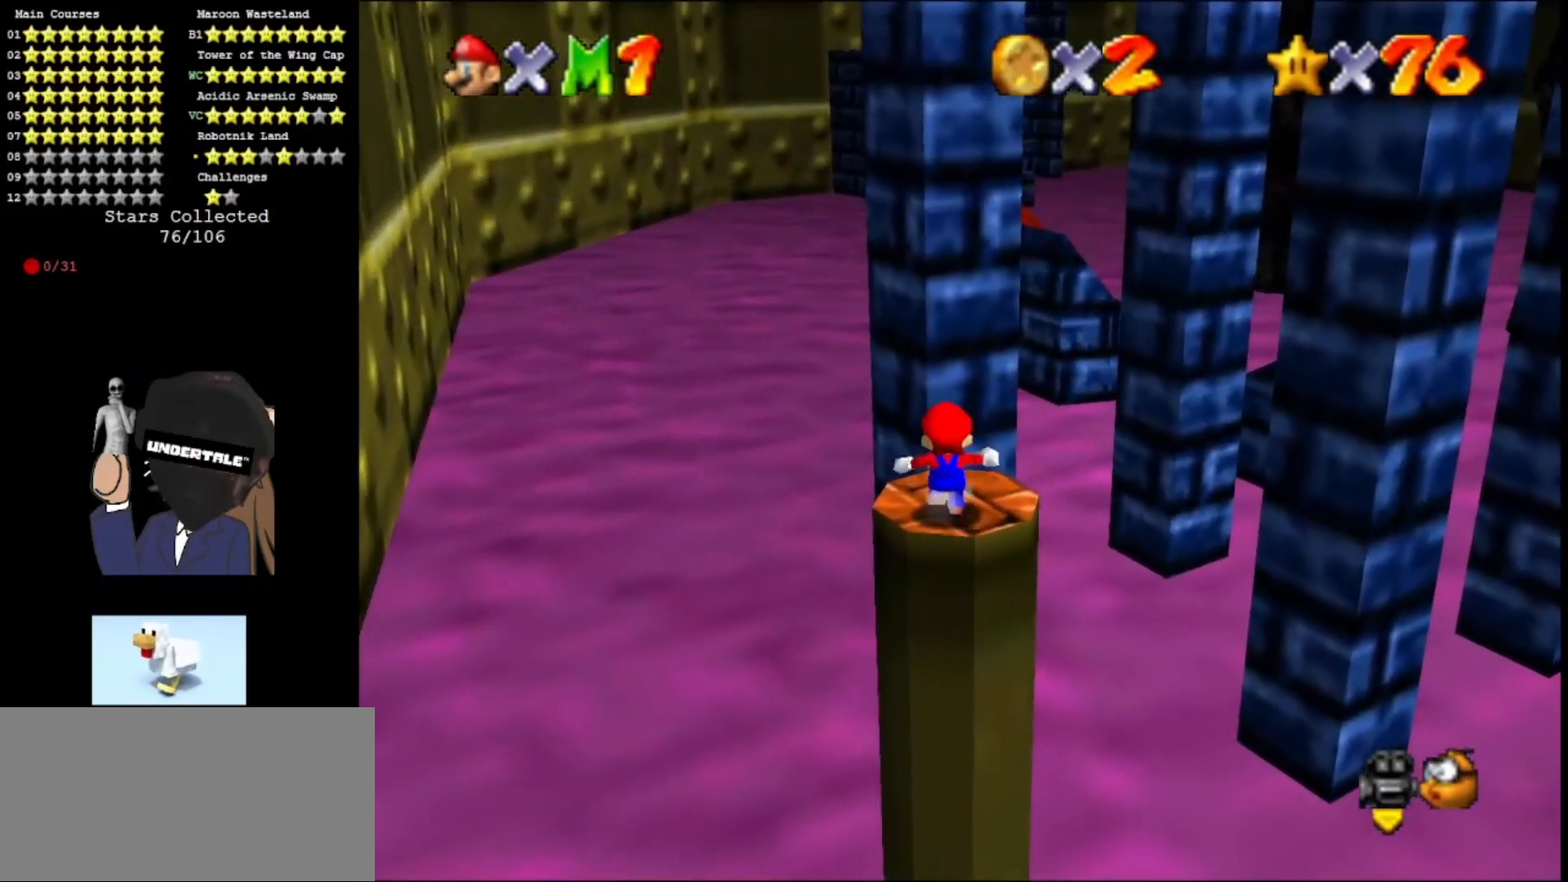
{"buttons": [], "left_stick": "center", "events": [[200, "Z", "down"], [267, "A", "down"], [433, "A", "up"], [433, "Z", "up"], [500, "left_stick", "center"]]}
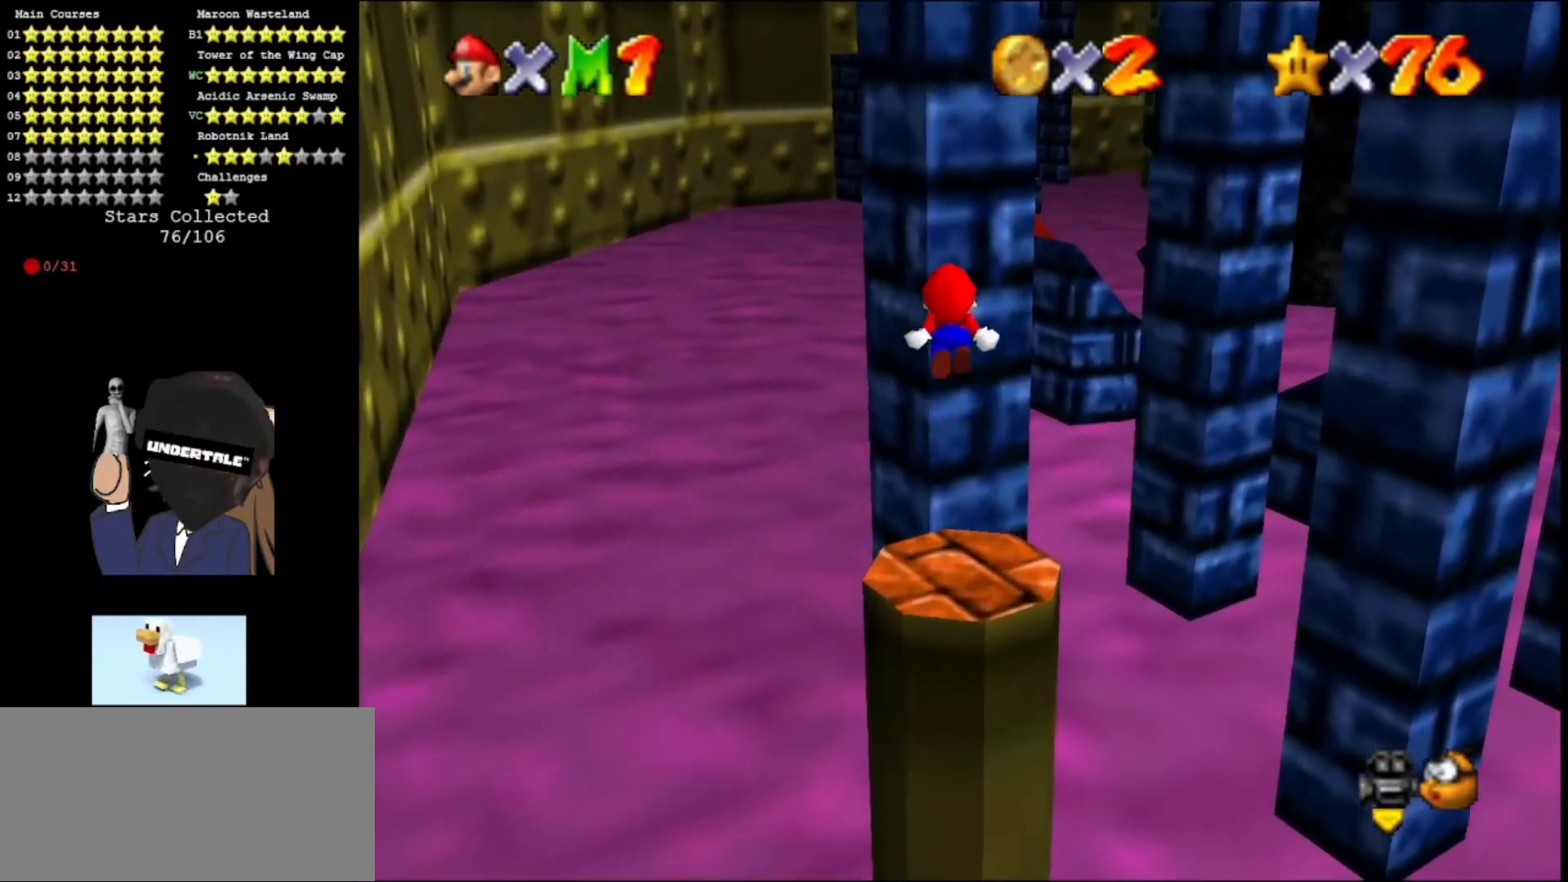
{"buttons": ["C_LEFT"], "left_stick": "up", "events": [[133, "left_stick", "up-right"], [167, "DPAD_DOWN", "down"], [267, "DPAD_DOWN", "up"], [467, "C_LEFT", "down"], [467, "left_stick", "up"]]}
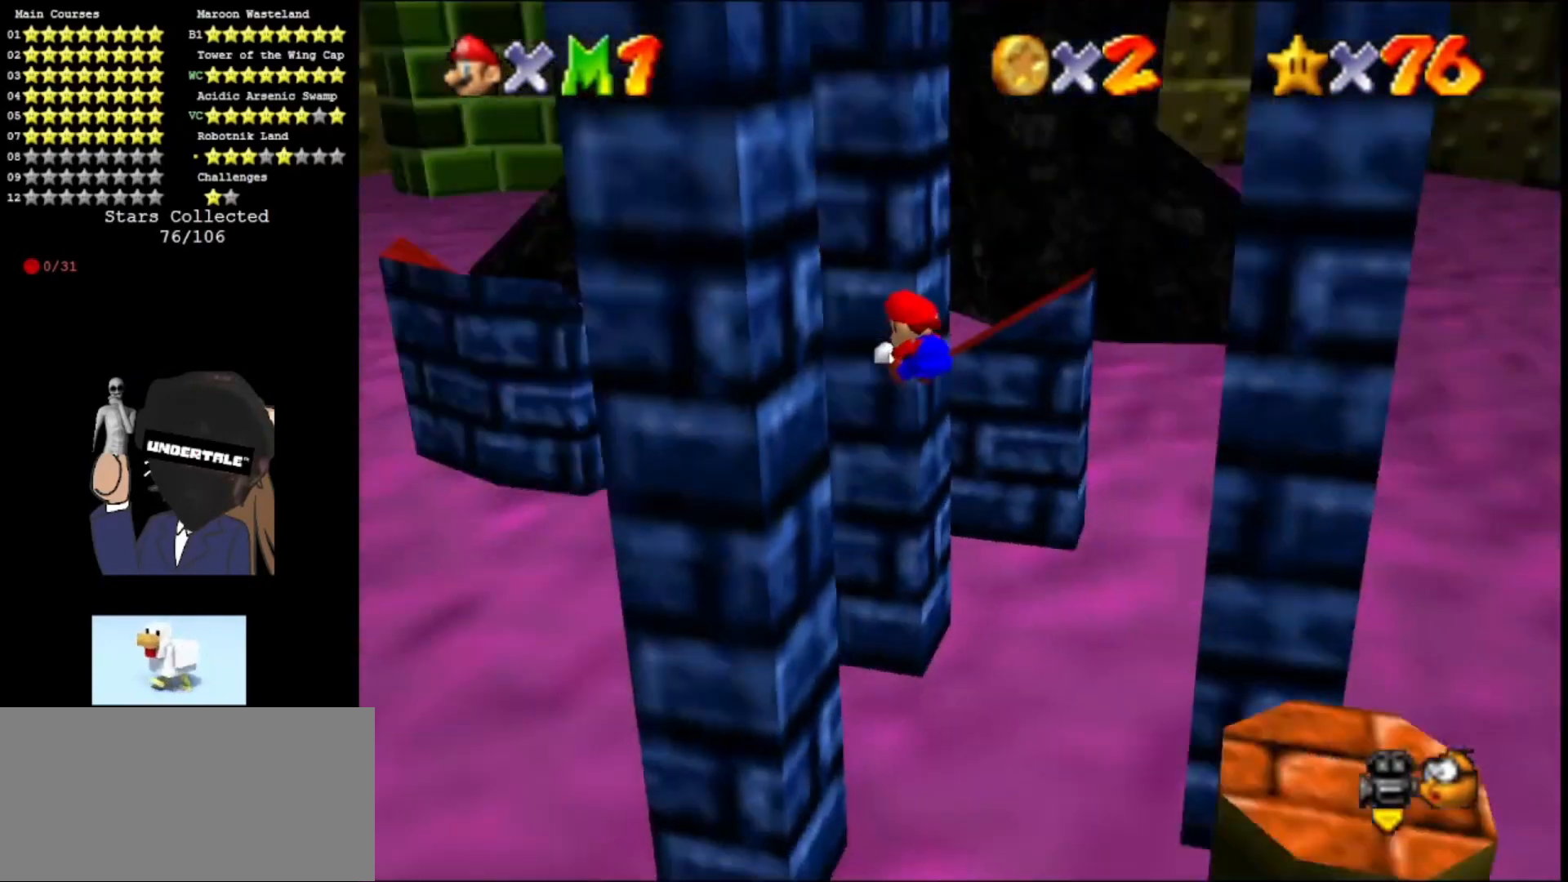
{"buttons": ["A", "C_LEFT"], "left_stick": "up", "events": [[67, "C_LEFT", "up"], [167, "left_stick", "up-left"], [400, "A", "down"], [400, "C_LEFT", "down"], [400, "left_stick", "up"]]}
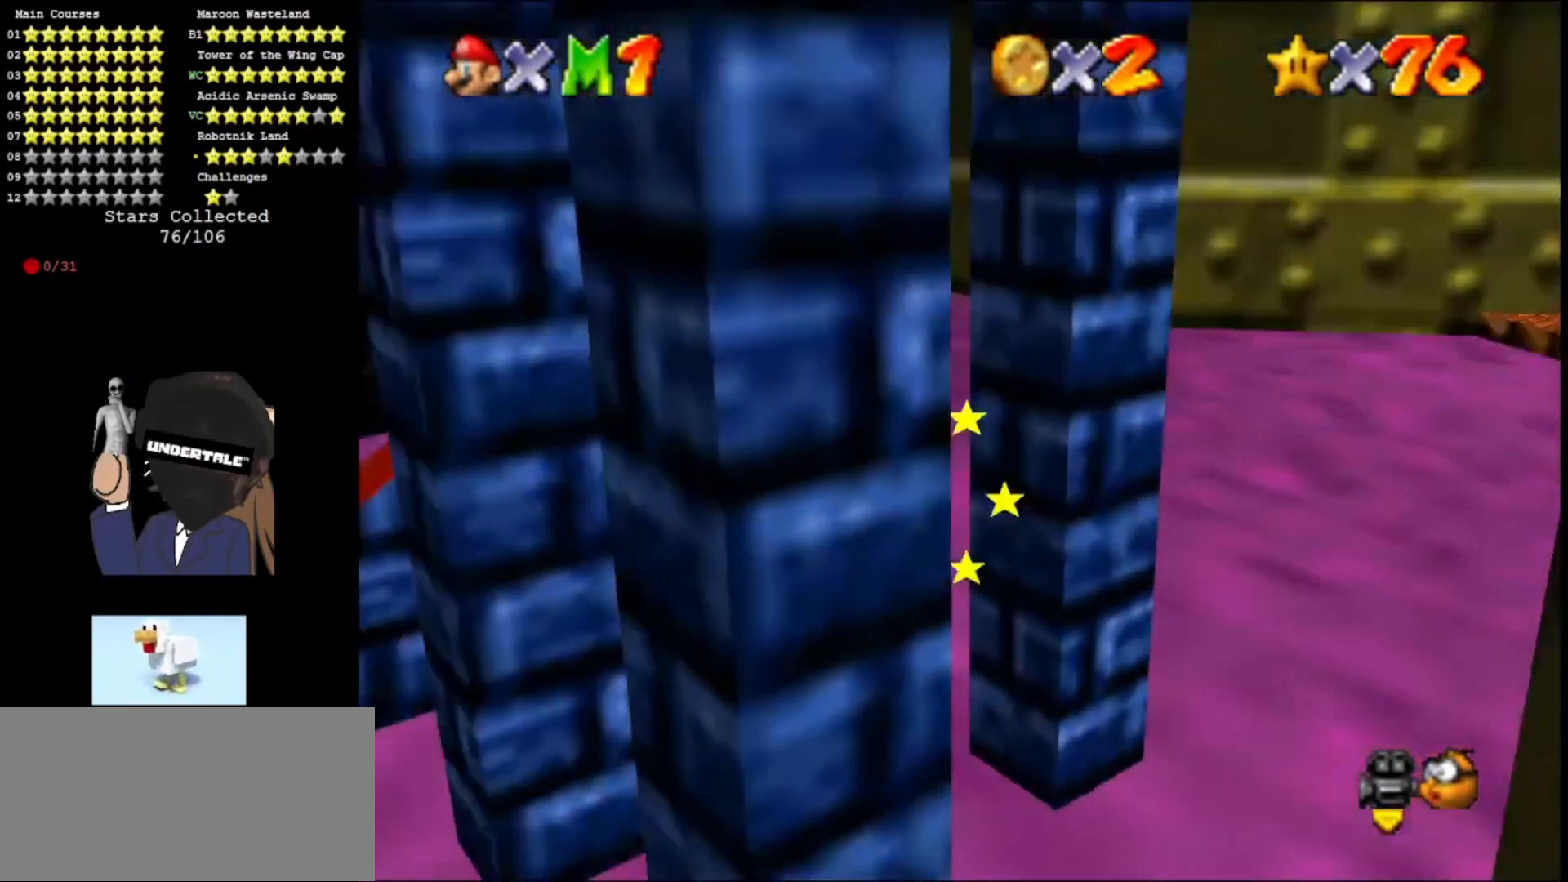
{"buttons": [], "left_stick": "right", "events": [[33, "C_LEFT", "up"], [67, "A", "up"], [200, "C_RIGHT", "down"], [233, "left_stick", "up-right"], [300, "C_RIGHT", "up"], [500, "left_stick", "right"]]}
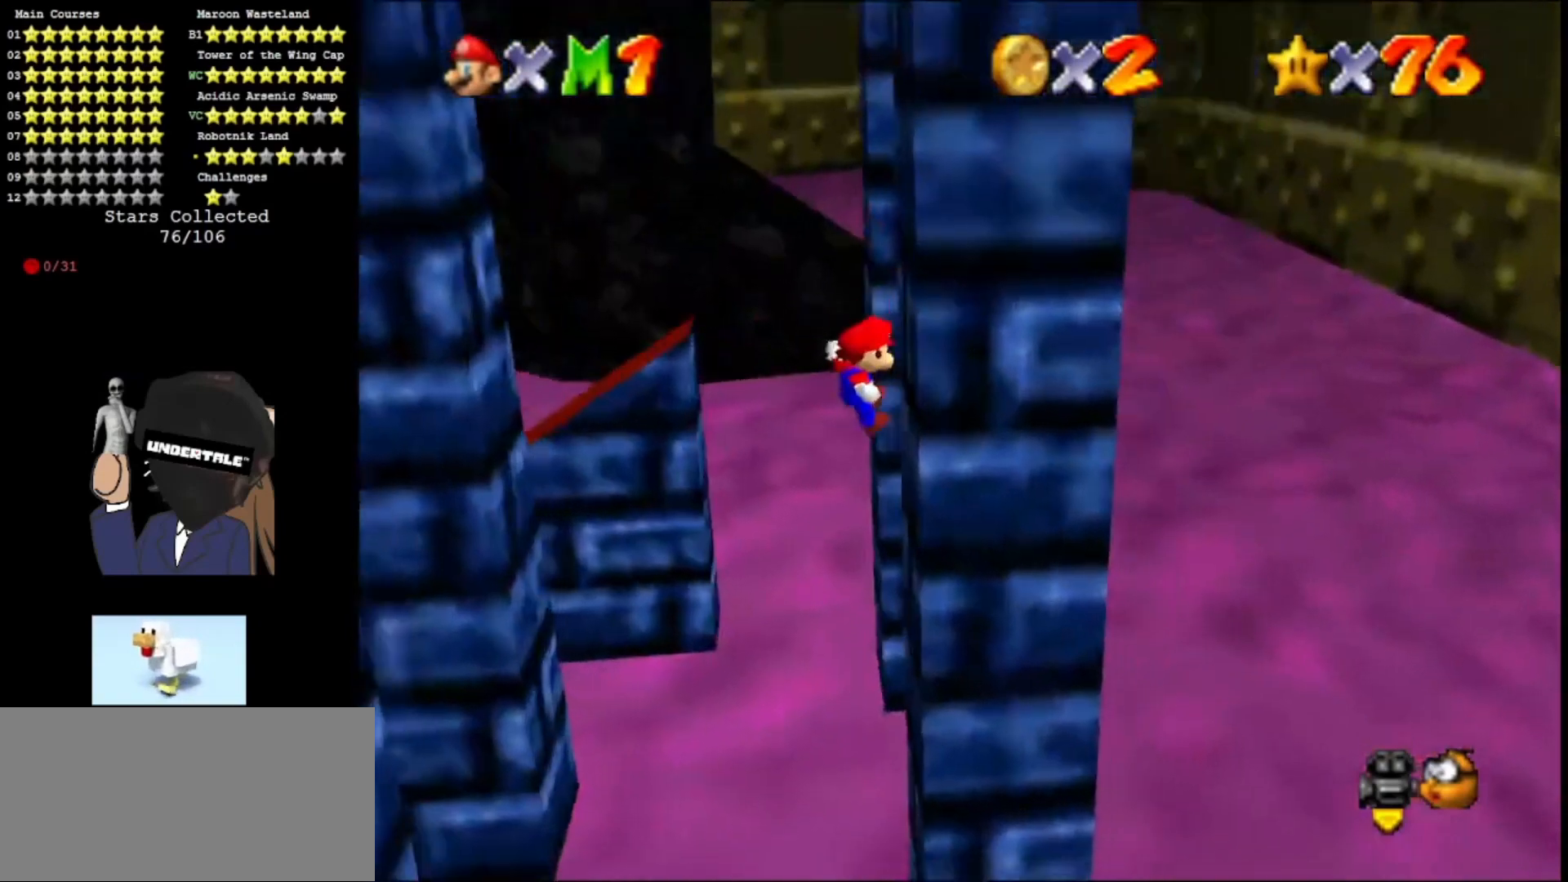
{"buttons": ["C_LEFT"], "left_stick": "up", "events": [[133, "A", "down"], [133, "C_RIGHT", "down"], [133, "left_stick", "up"], [367, "A", "up"], [367, "C_RIGHT", "up"], [467, "C_LEFT", "down"]]}